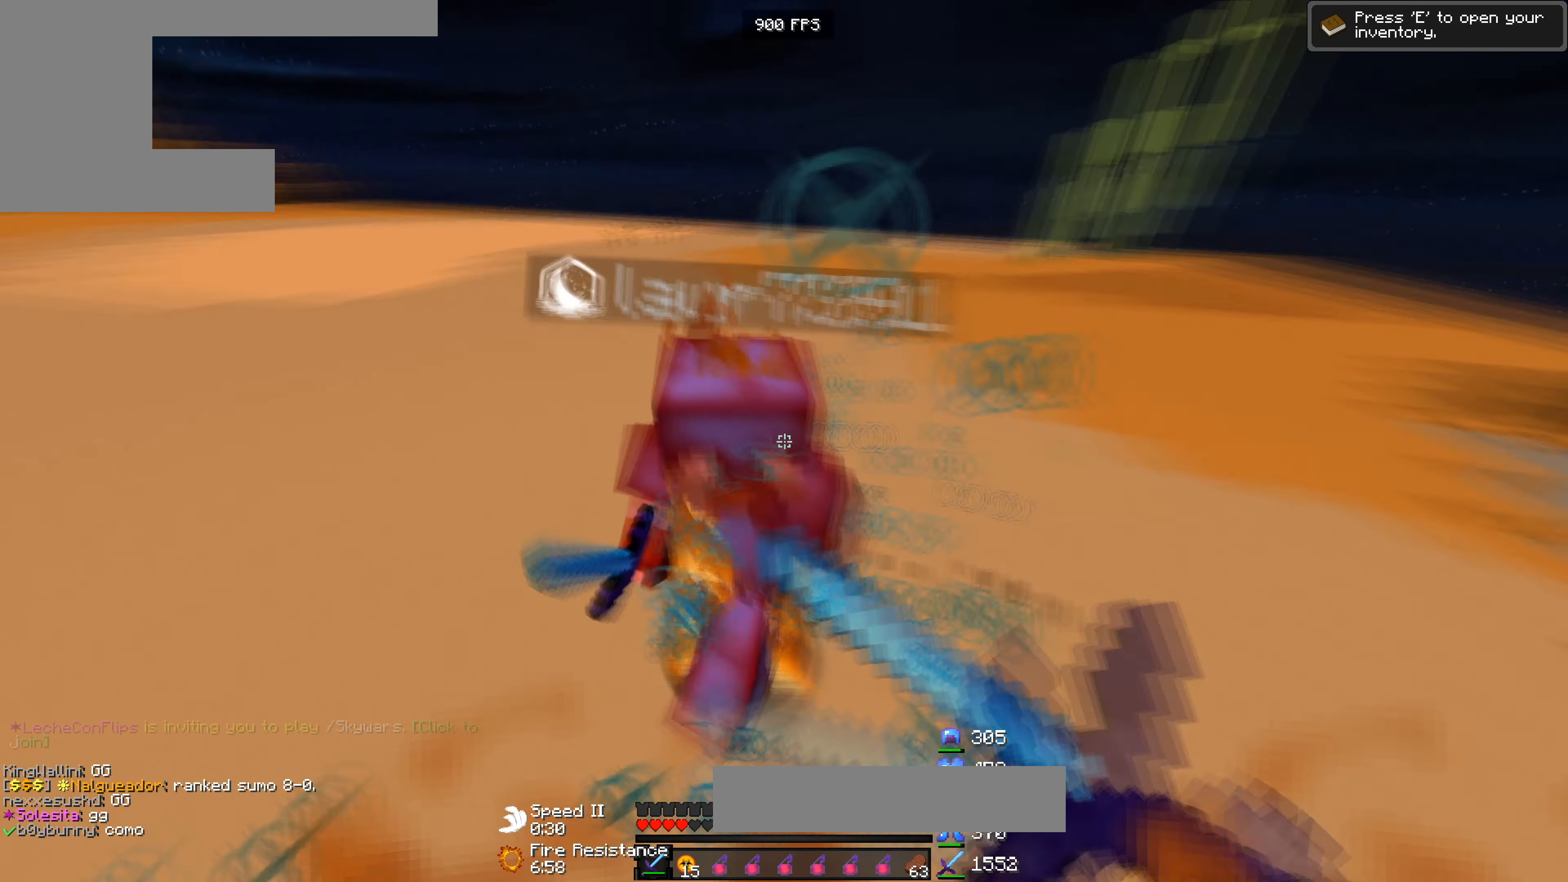
Gameplay with keyboard; each line is a JSON object with the keys held at the frame after it. "events" lists presses ("down") and releases ("up") of "a", "d", "s" and "w" between this image and that frame as [ms after this image, input, new state], when the widget could be followed in between. No other keys are recorded. Mouse input is not recorded.
{"keys": ["d"], "events": [[34, "a", "up"], [100, "w", "down"], [134, "d", "down"], [200, "w", "up"]]}
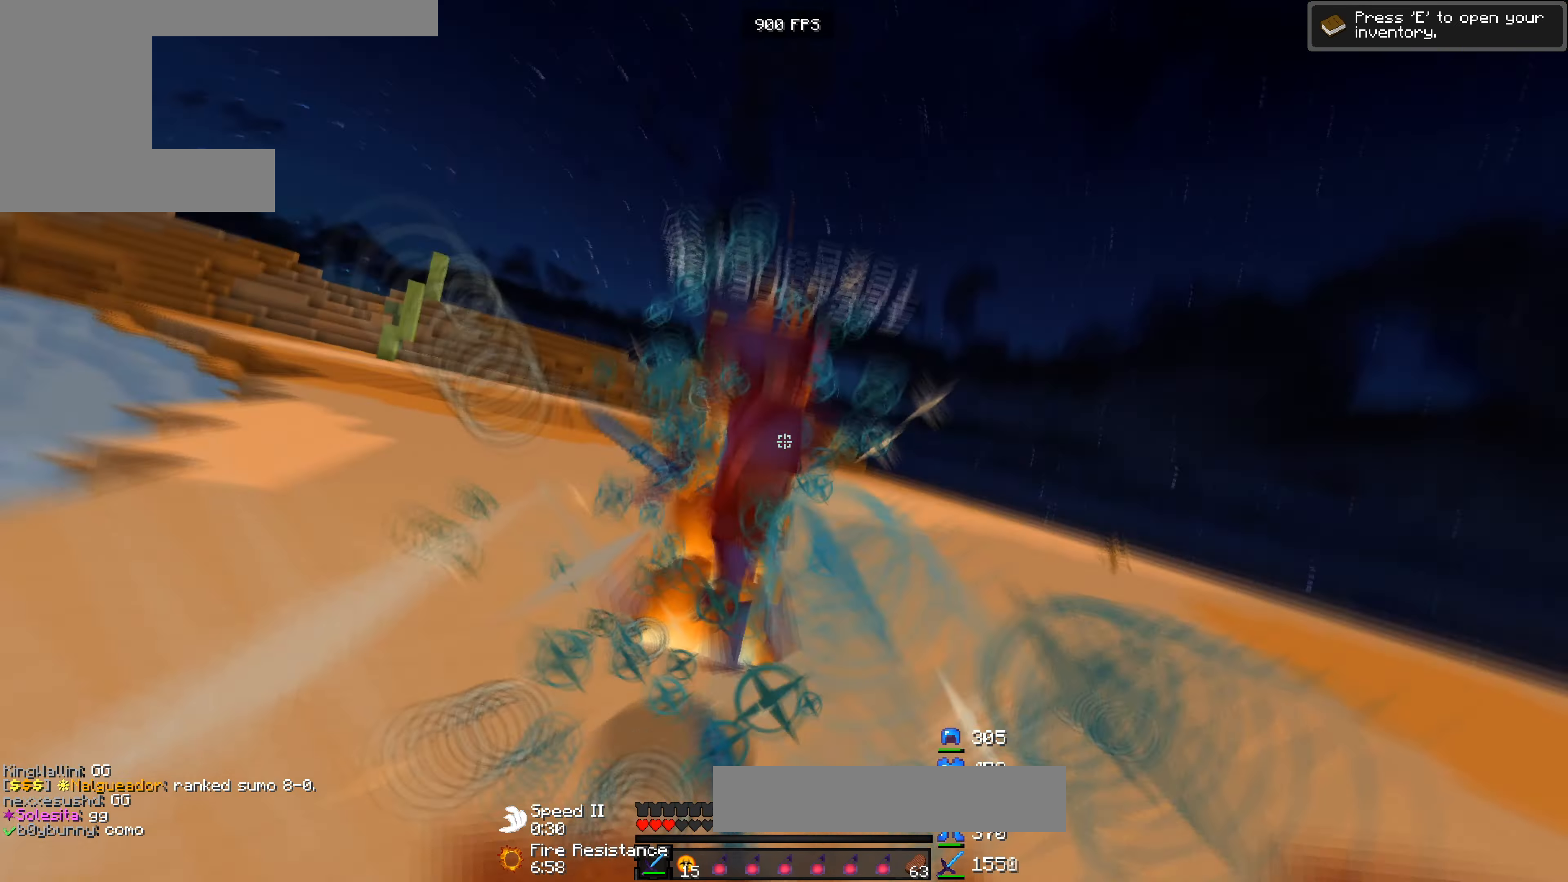
{"keys": ["w"], "events": [[67, "w", "down"], [200, "d", "up"]]}
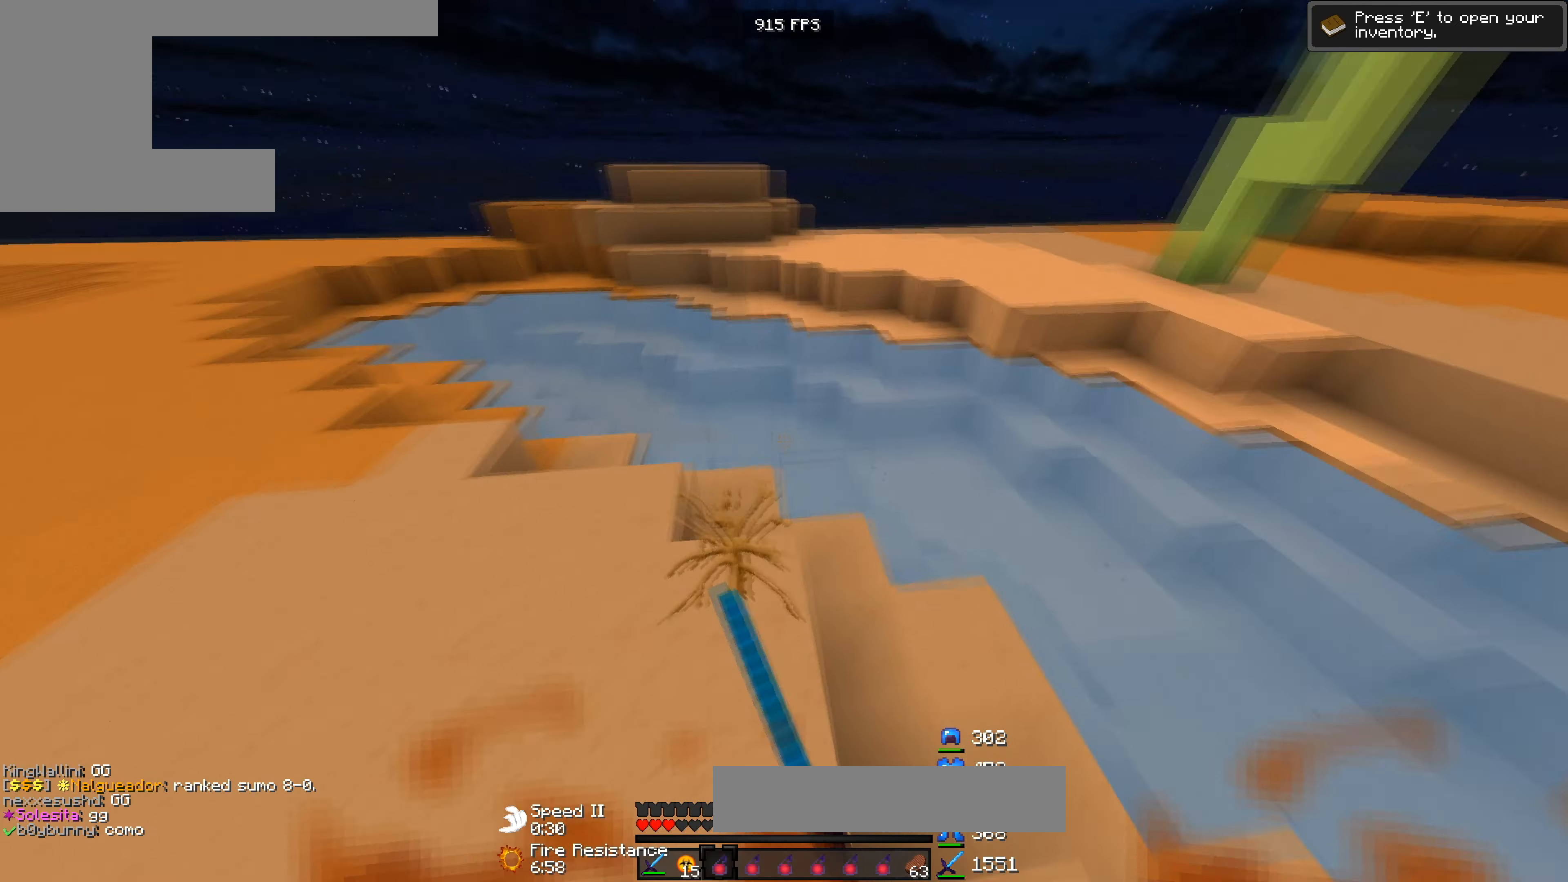
{"keys": ["w"], "events": []}
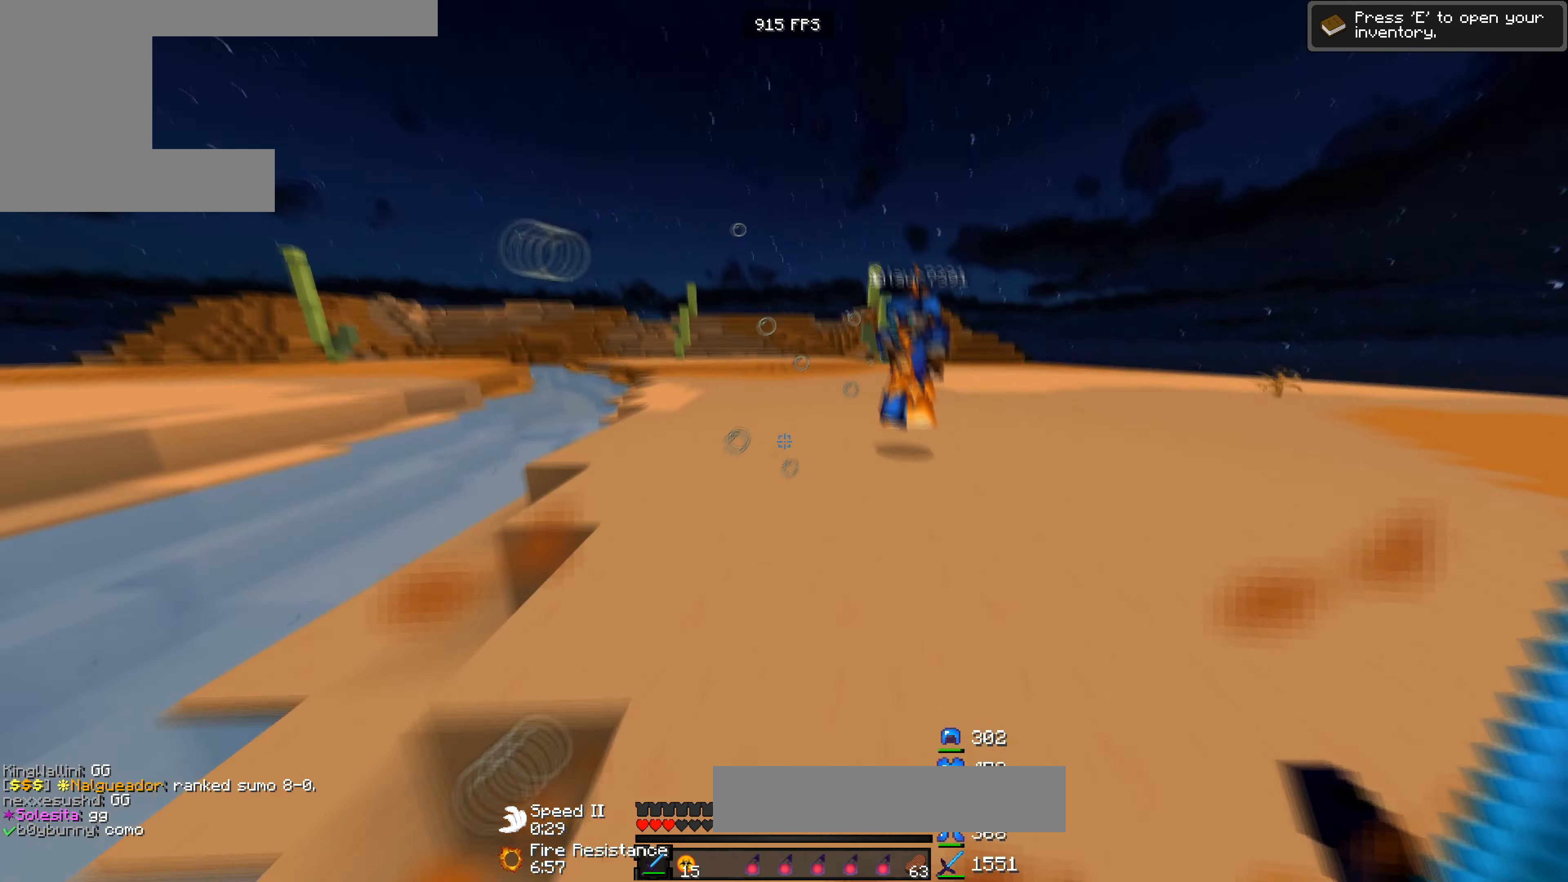
{"keys": ["a", "d", "w"], "events": [[34, "a", "down"], [34, "w", "up"], [134, "w", "down"], [267, "a", "up"], [267, "d", "down"], [500, "a", "down"]]}
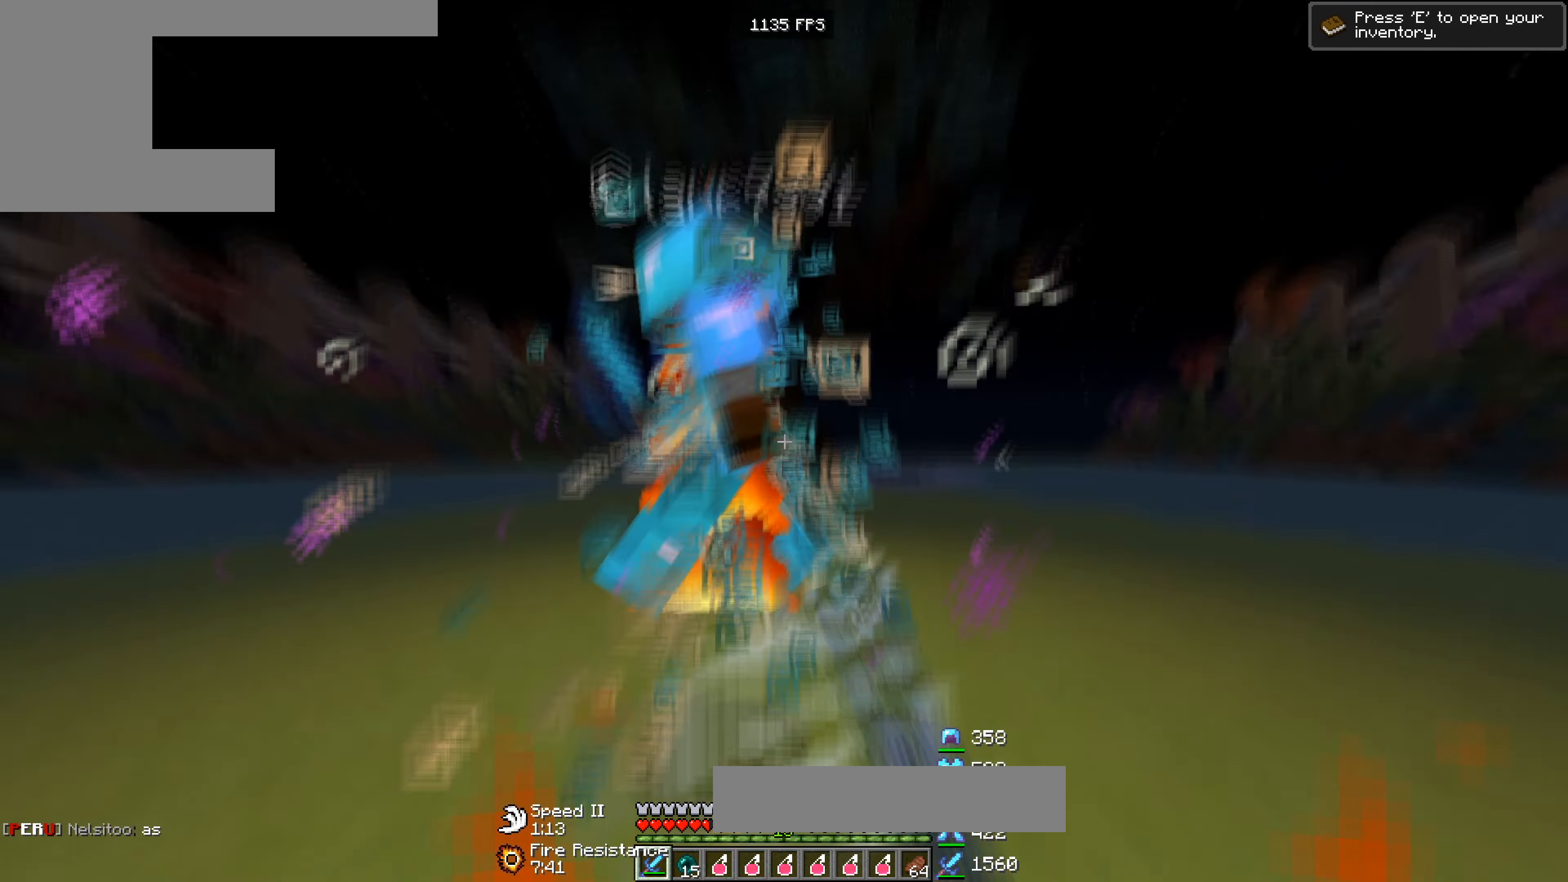
{"keys": ["a"], "events": [[67, "d", "up"], [300, "w", "up"], [400, "w", "down"], [500, "w", "up"]]}
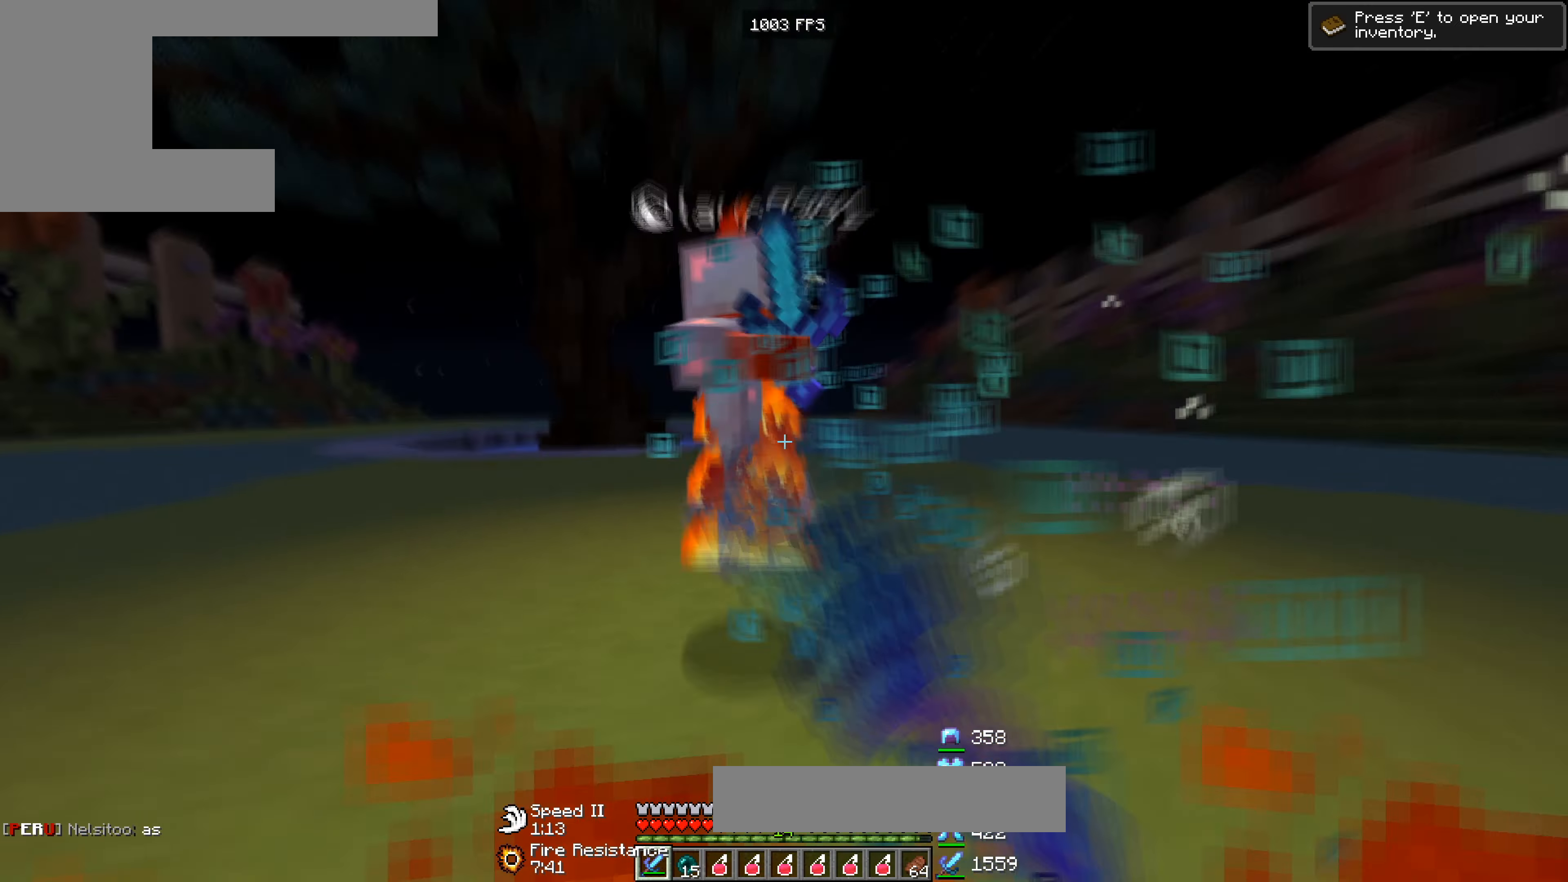
{"keys": ["a", "w"], "events": [[67, "w", "down"]]}
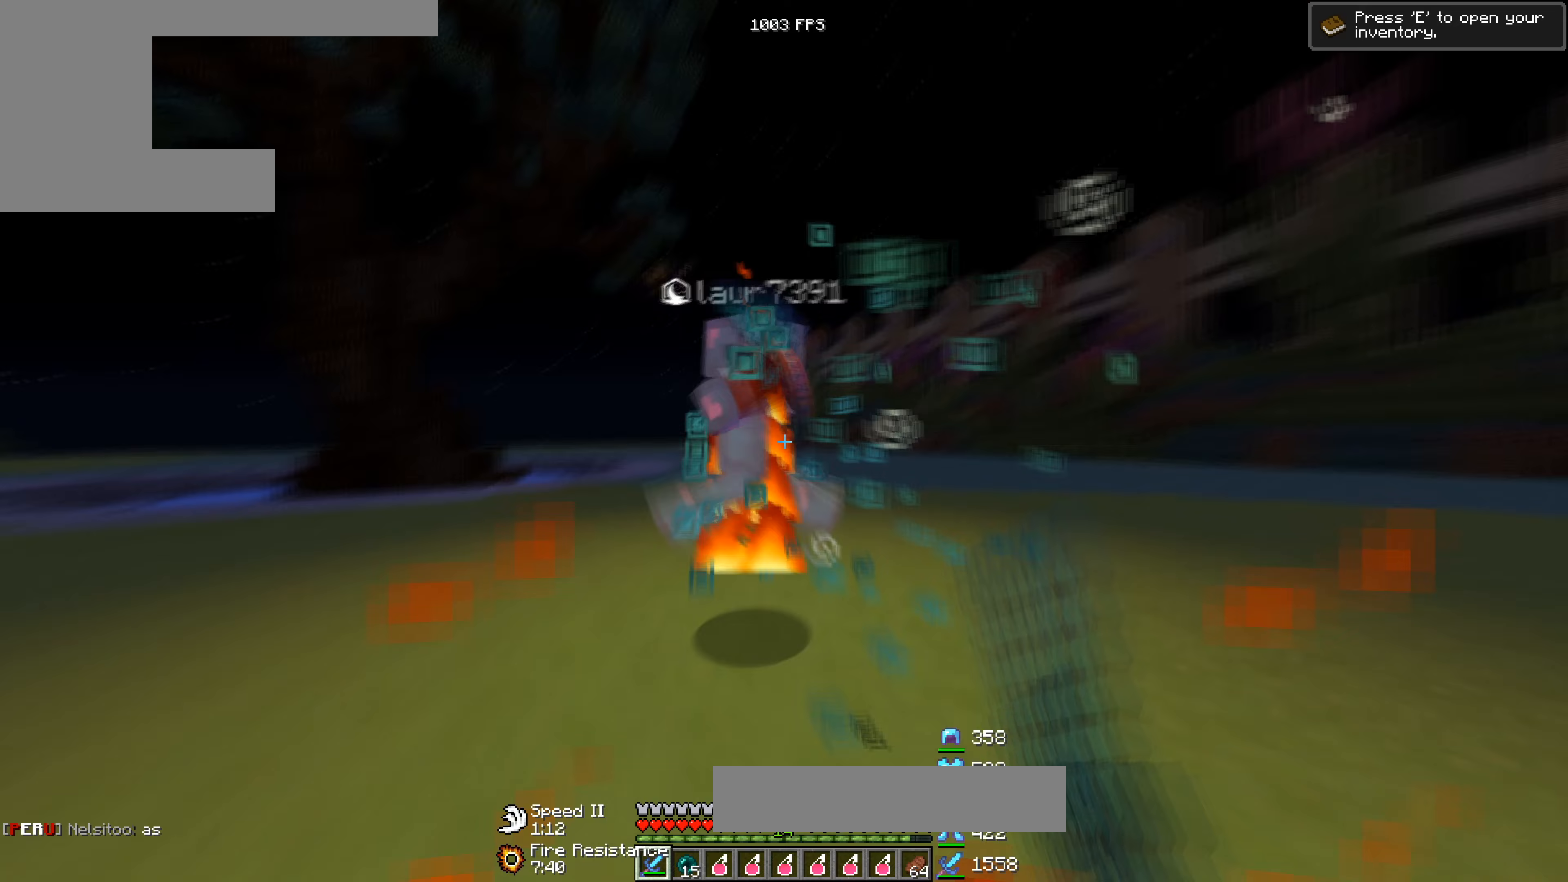
{"keys": ["a", "w"], "events": []}
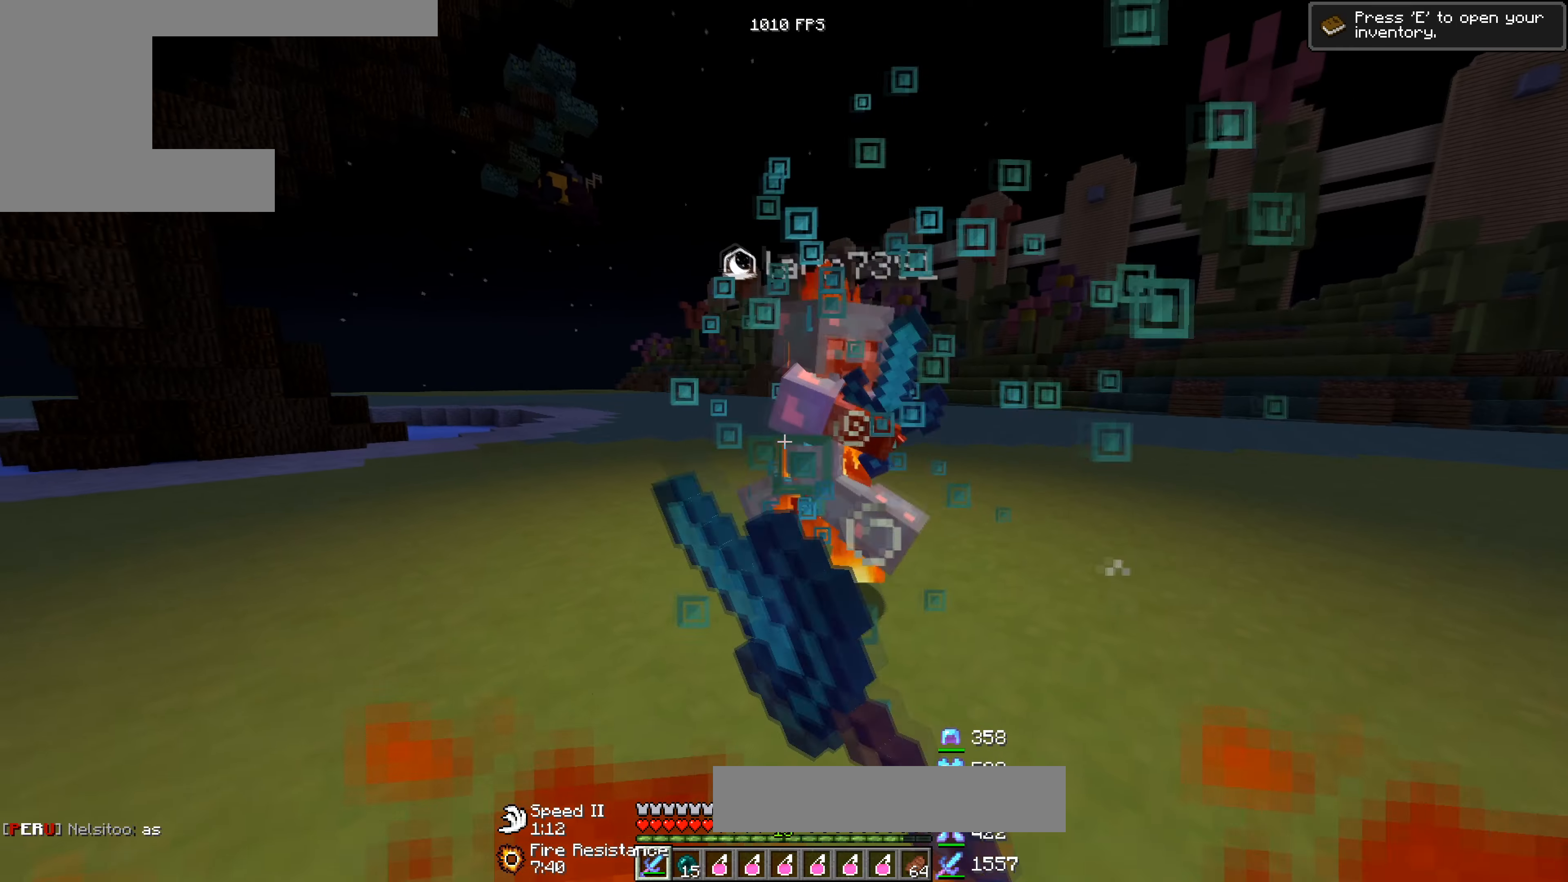
{"keys": ["d", "w"], "events": [[167, "d", "down"], [267, "a", "up"], [367, "w", "up"], [433, "w", "down"]]}
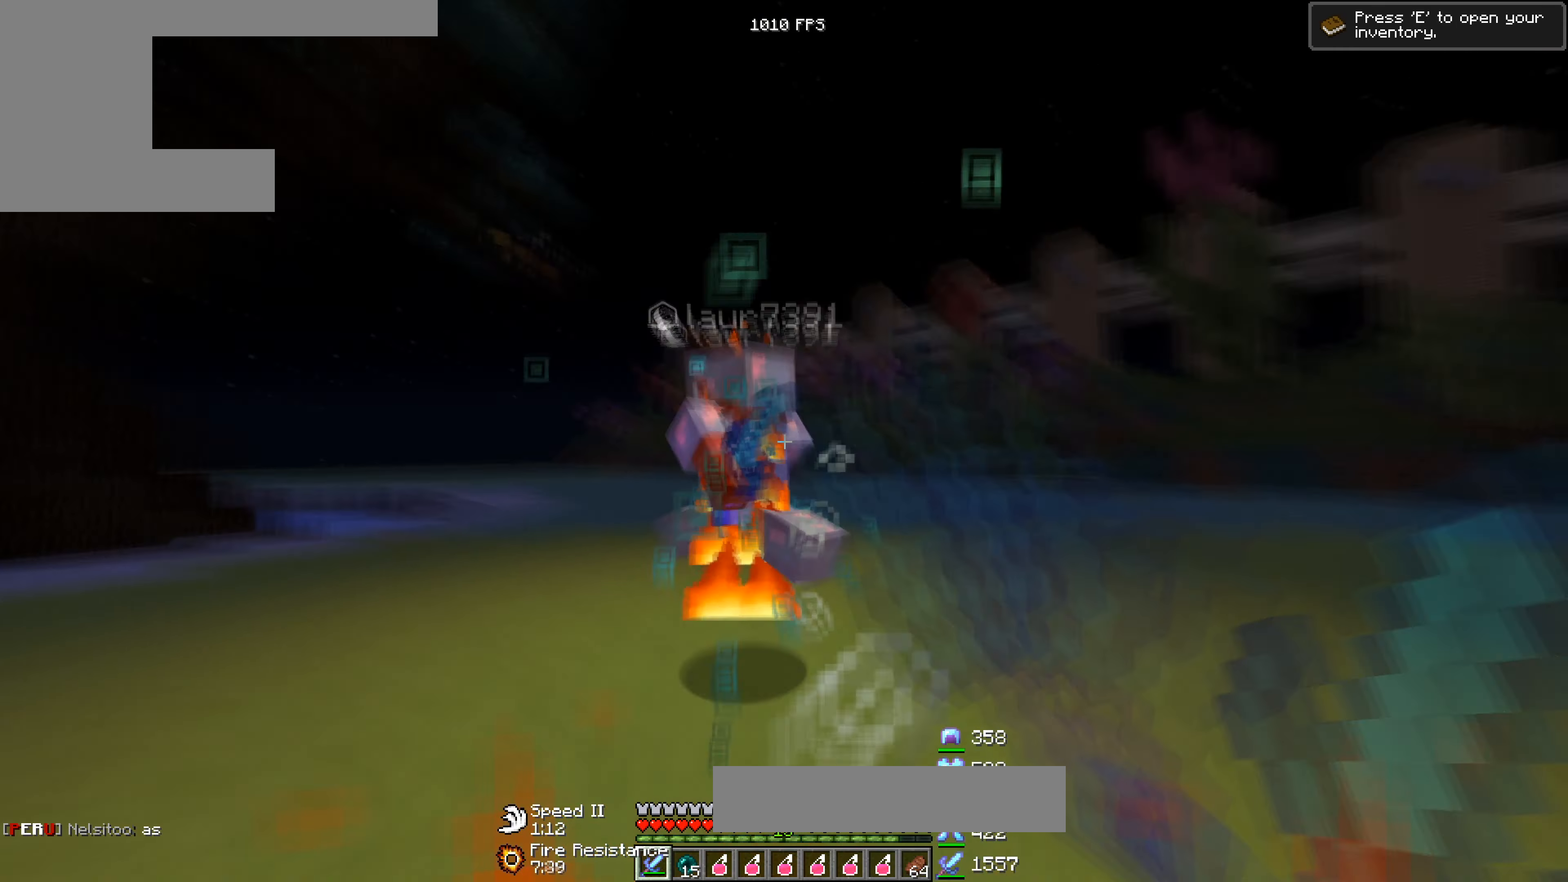
{"keys": ["d"], "events": [[300, "a", "down"], [400, "a", "up"], [500, "w", "up"]]}
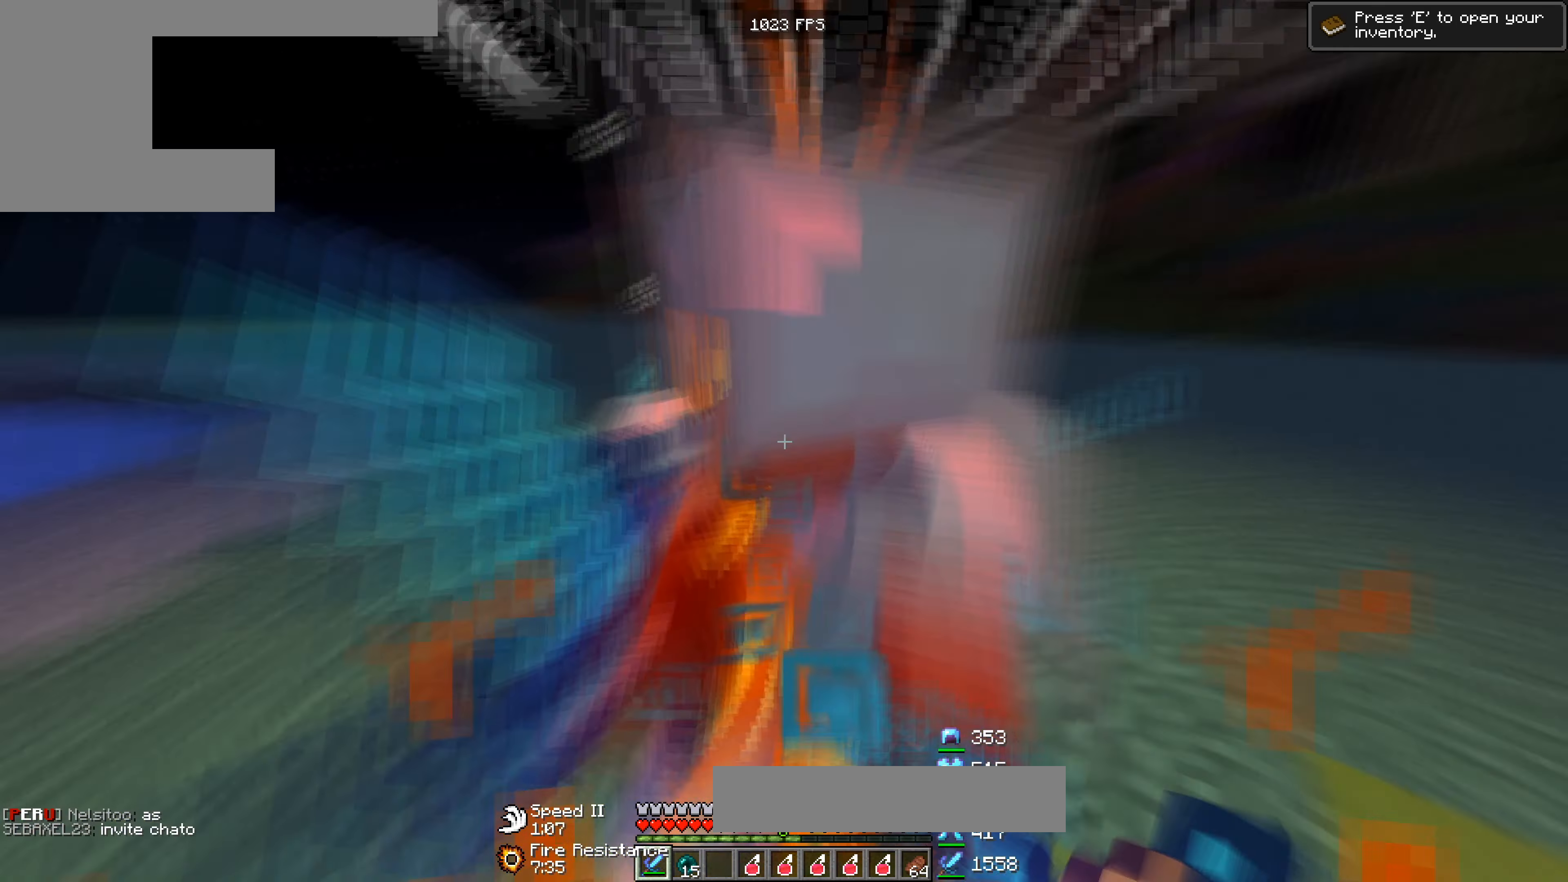
{"keys": ["a", "w"], "events": [[333, "a", "down"], [433, "d", "up"], [467, "w", "down"]]}
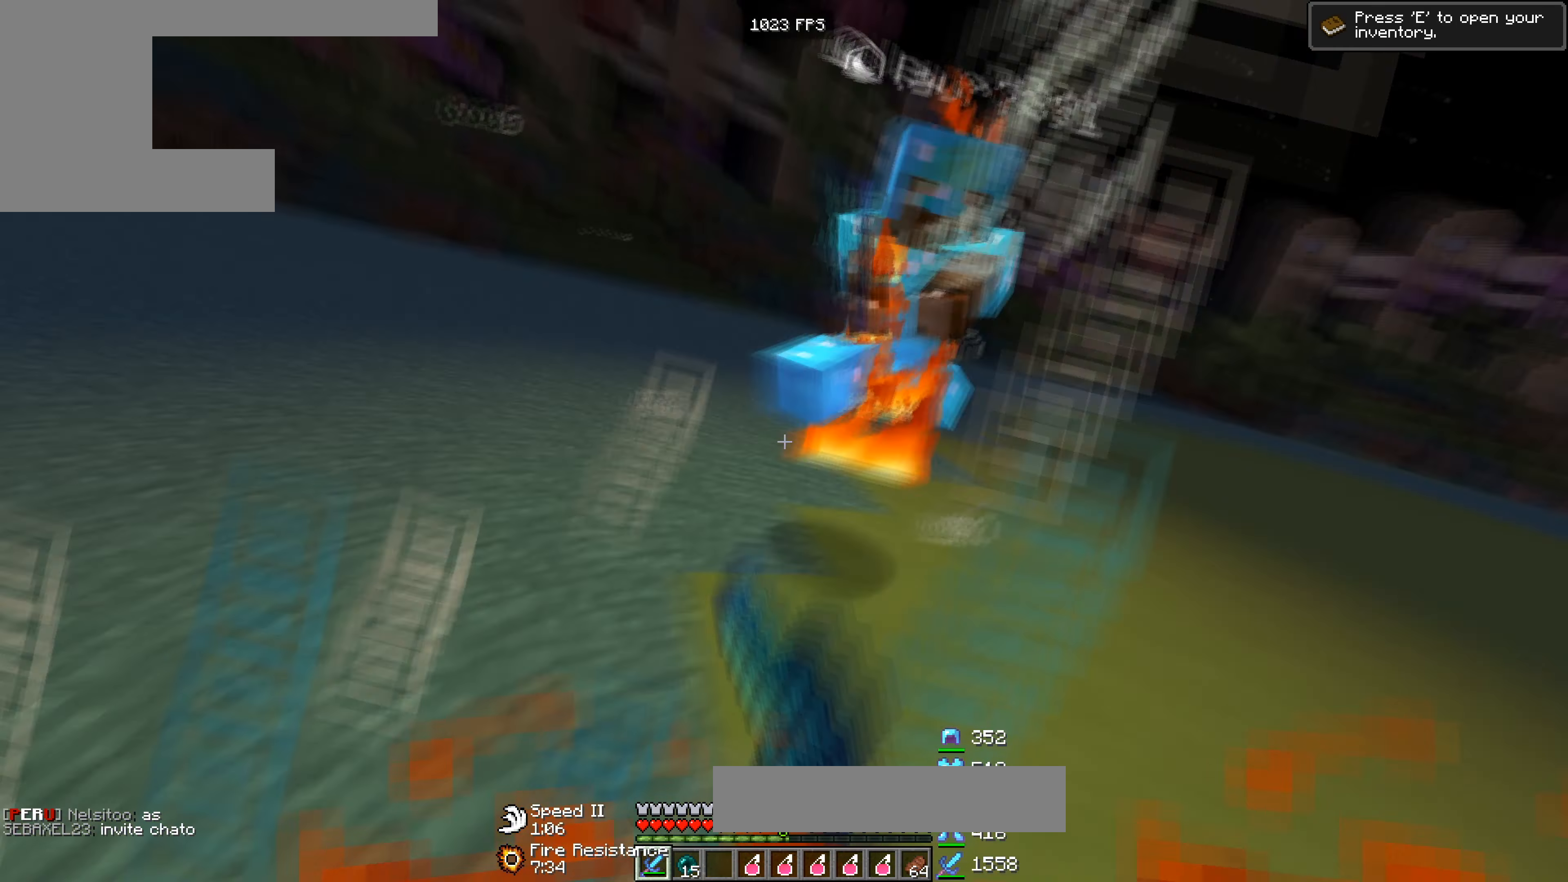
{"keys": ["a", "w"], "events": []}
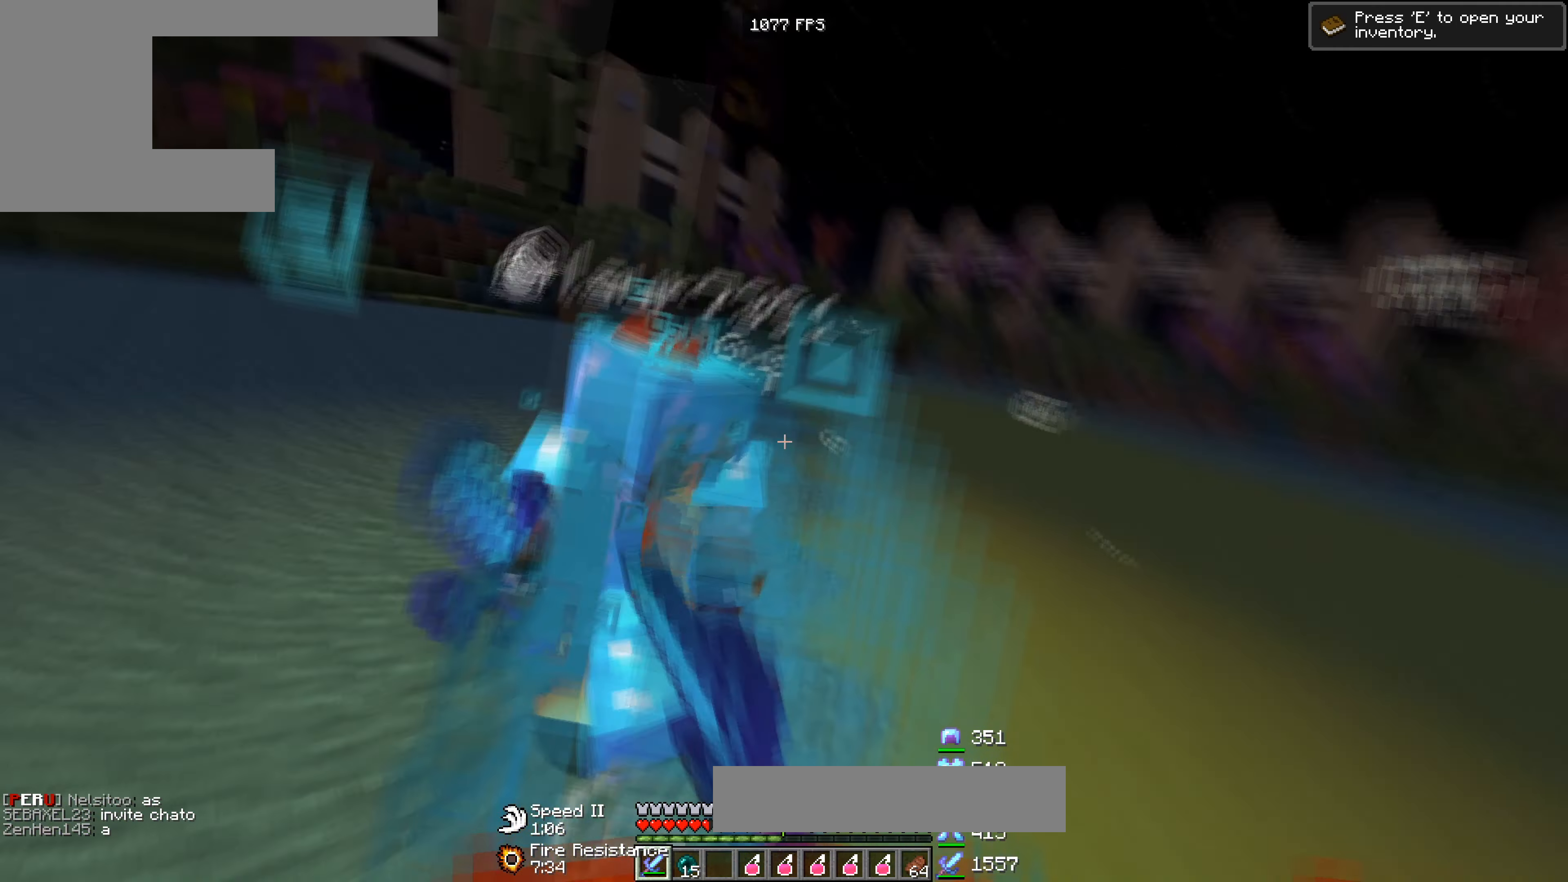
{"keys": ["w"], "events": [[33, "w", "up"], [167, "w", "down"], [333, "a", "up"], [433, "w", "up"], [500, "w", "down"]]}
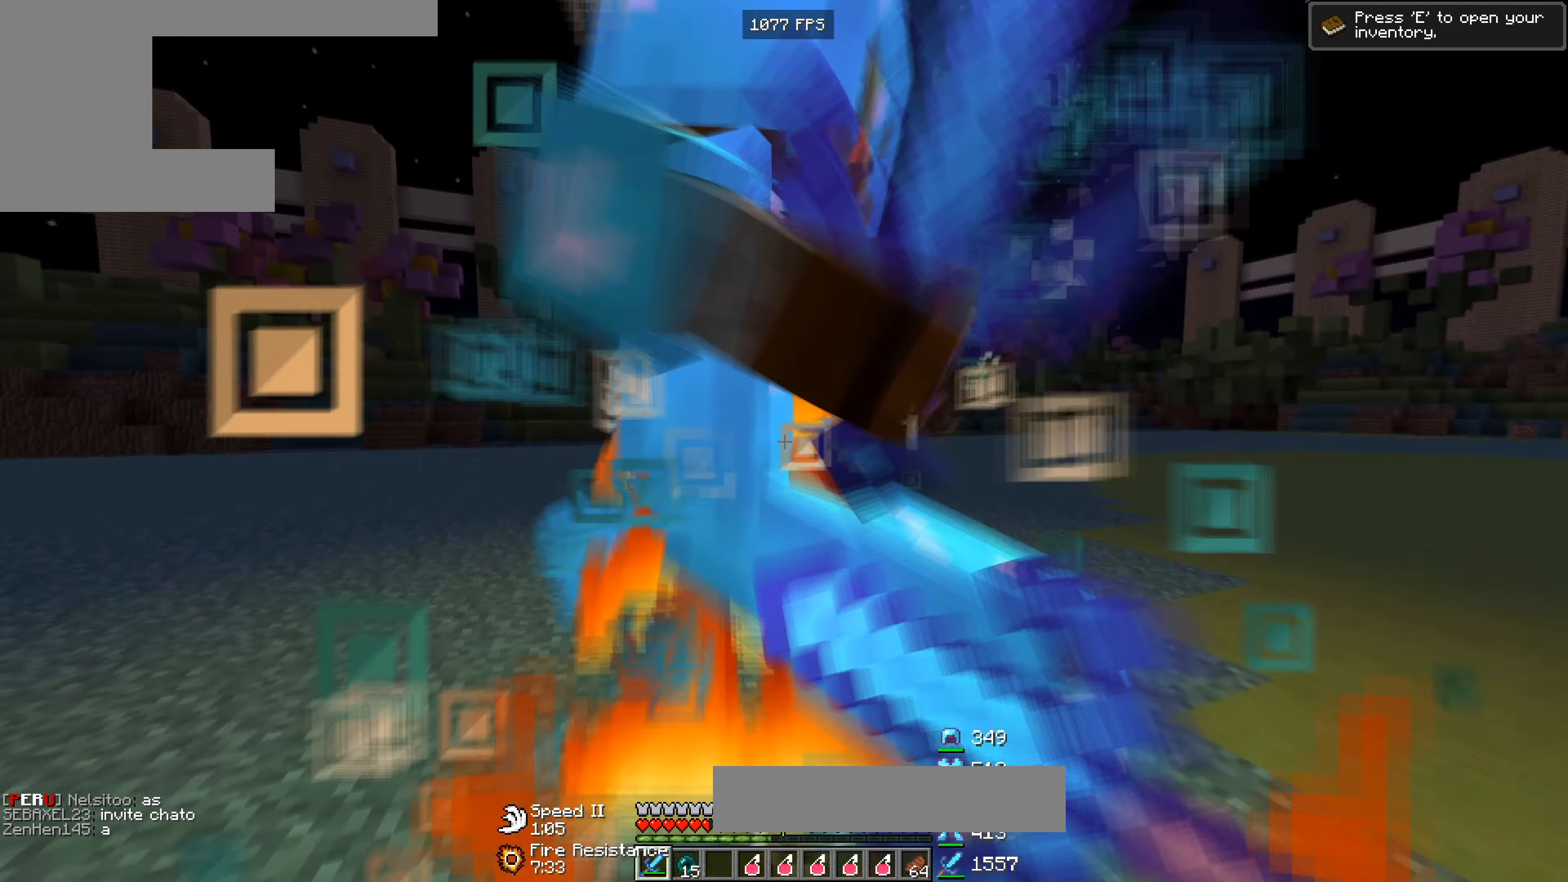
{"keys": ["w"], "events": []}
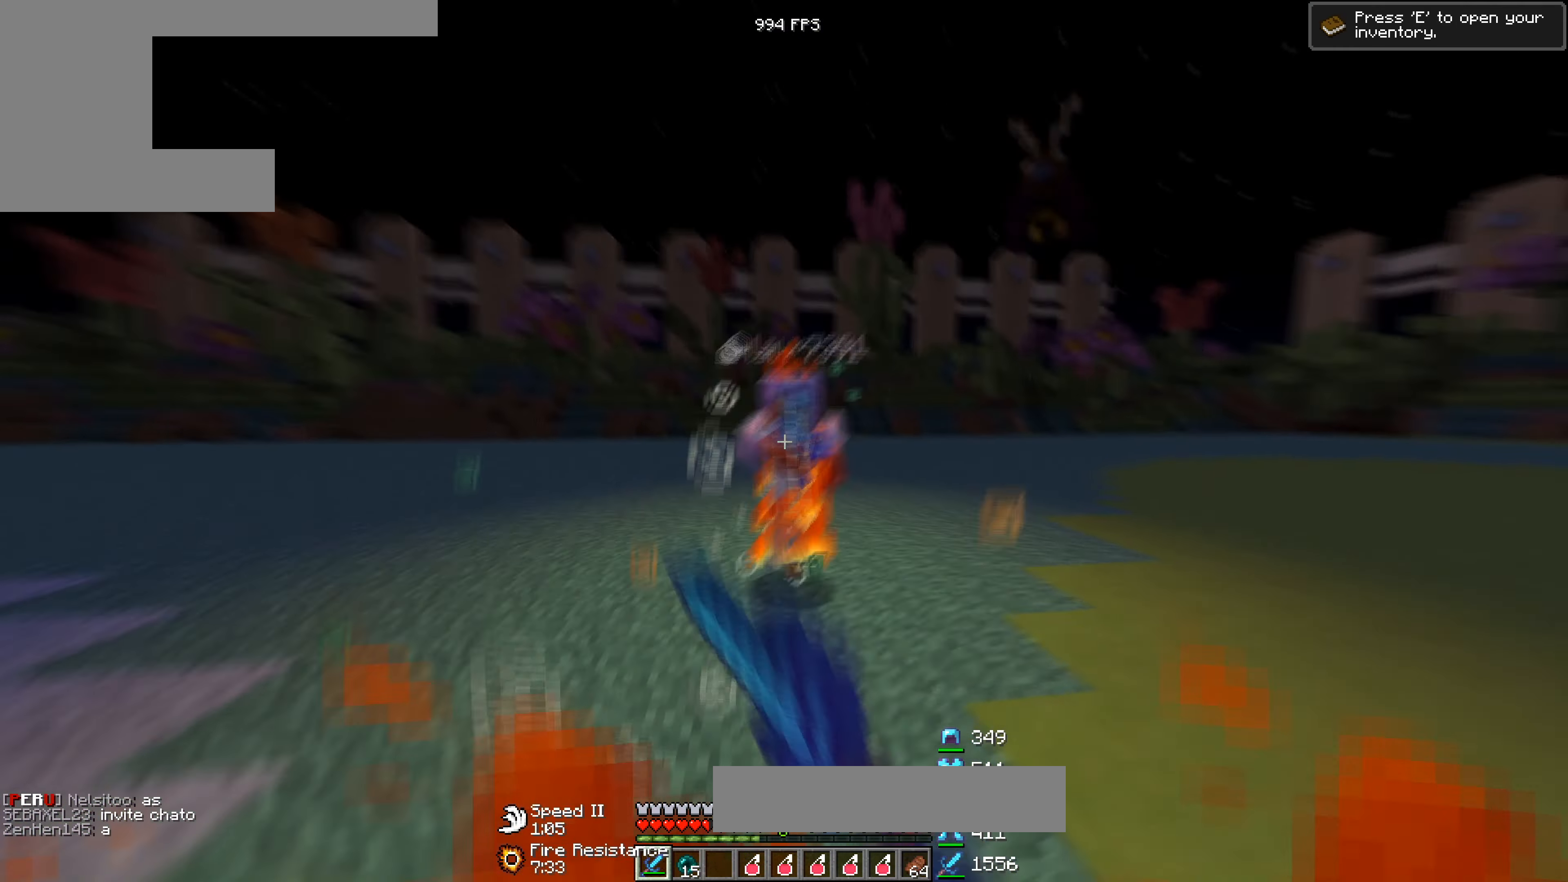
{"keys": [], "events": [[467, "w", "up"]]}
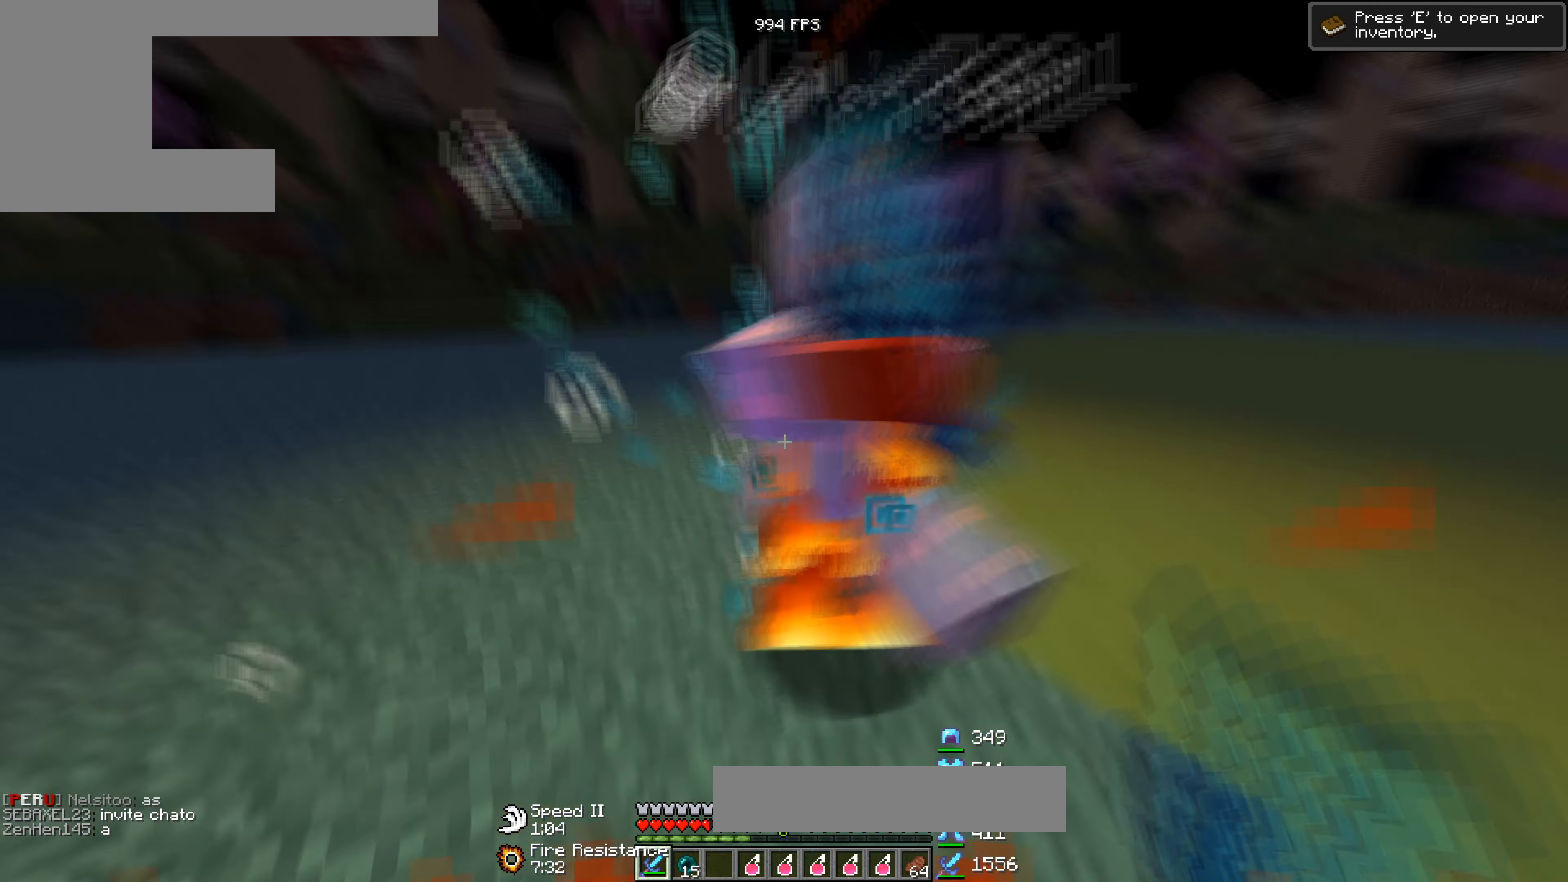
{"keys": ["w"], "events": [[67, "w", "down"]]}
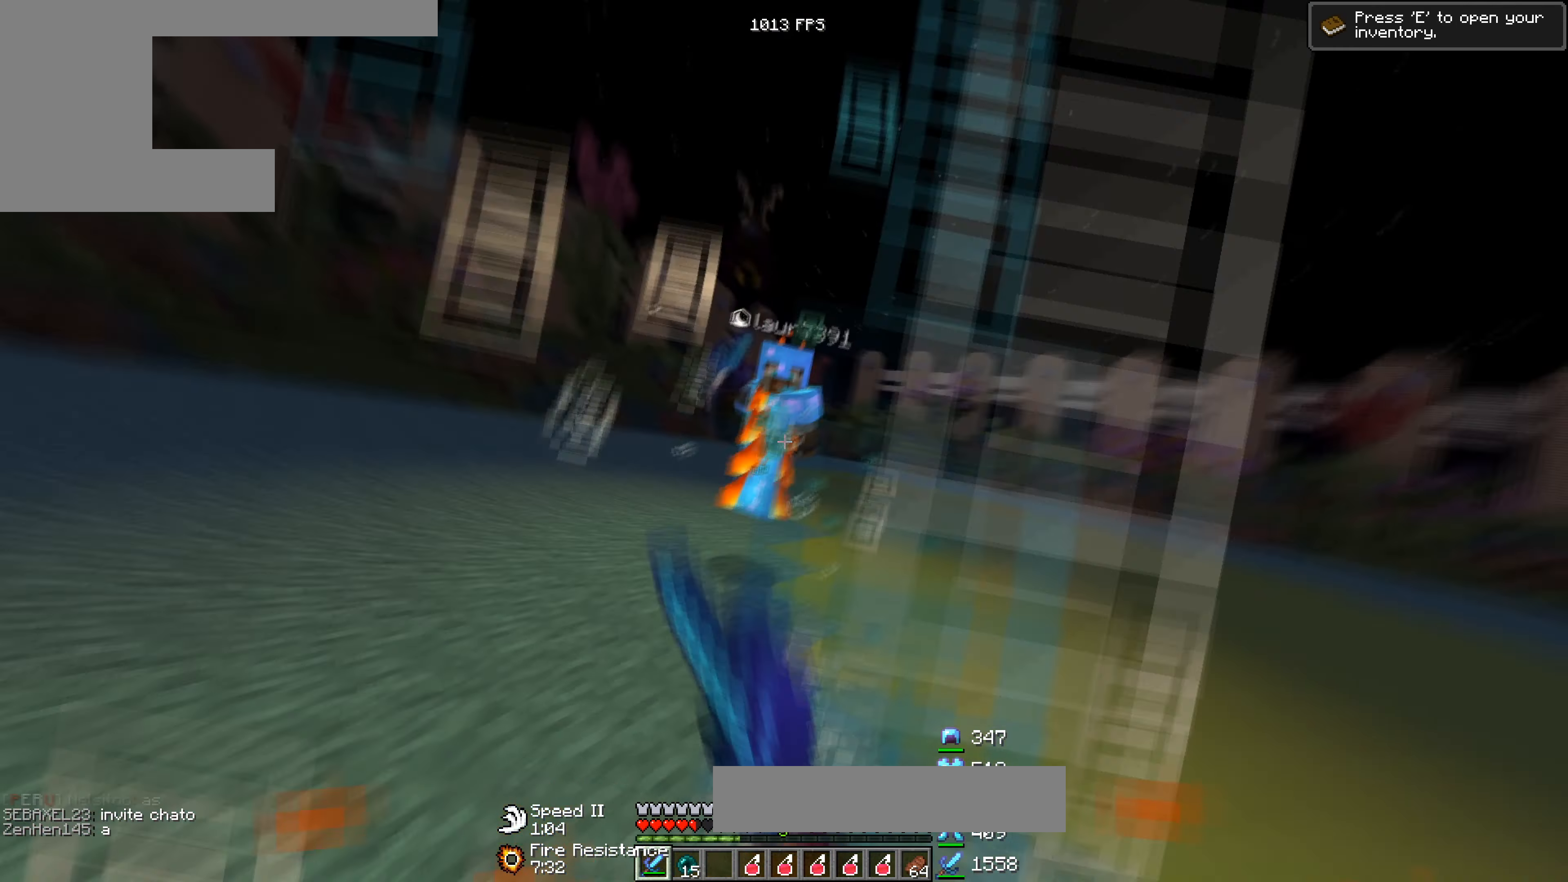
{"keys": ["w"], "events": []}
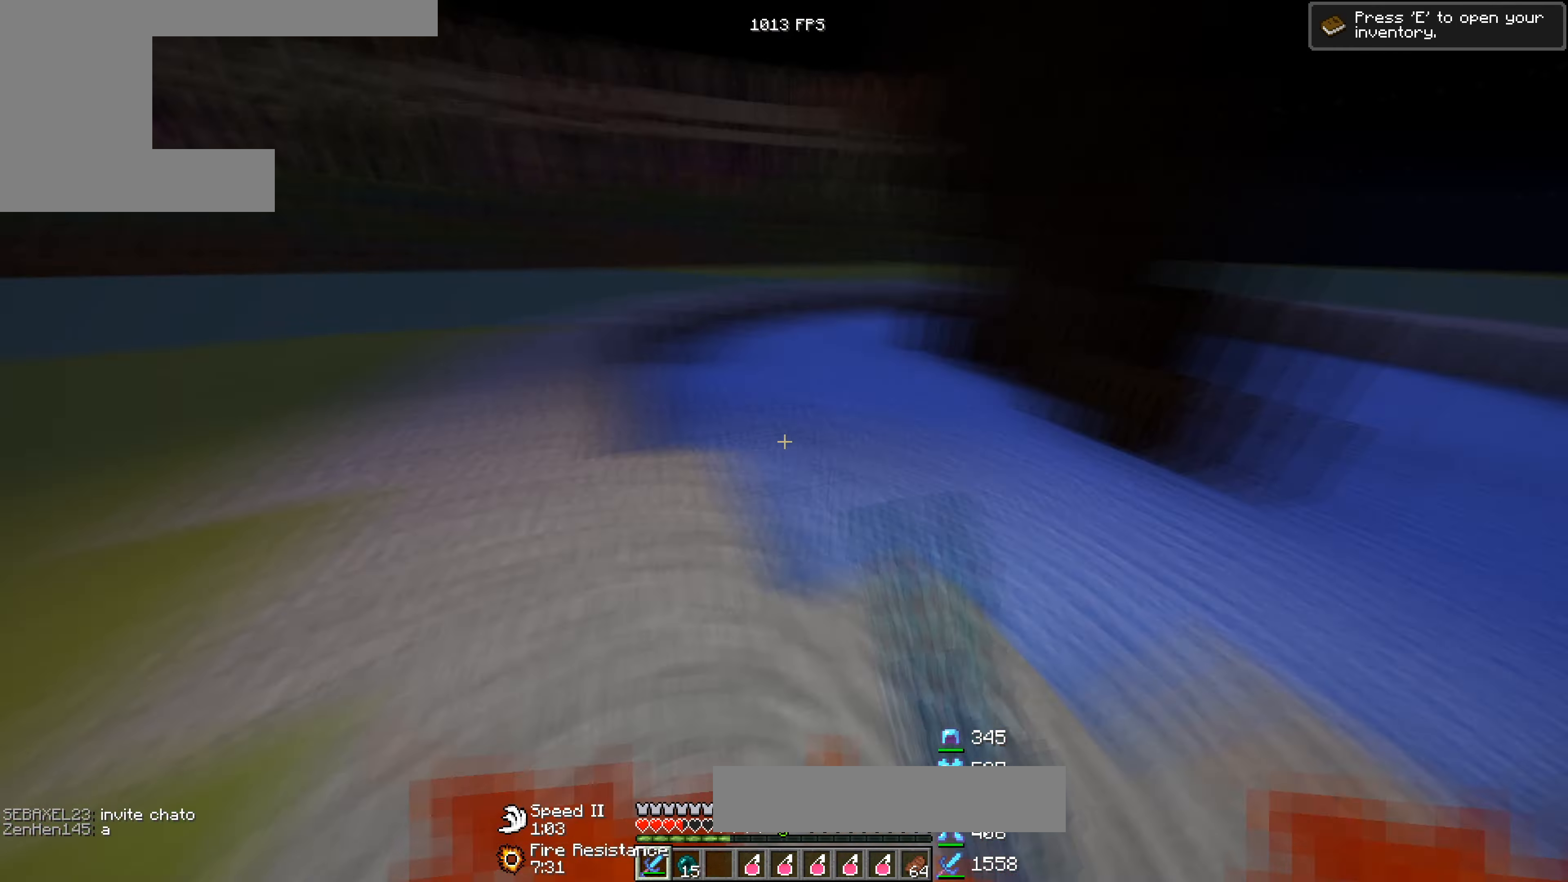
{"keys": ["w"], "events": []}
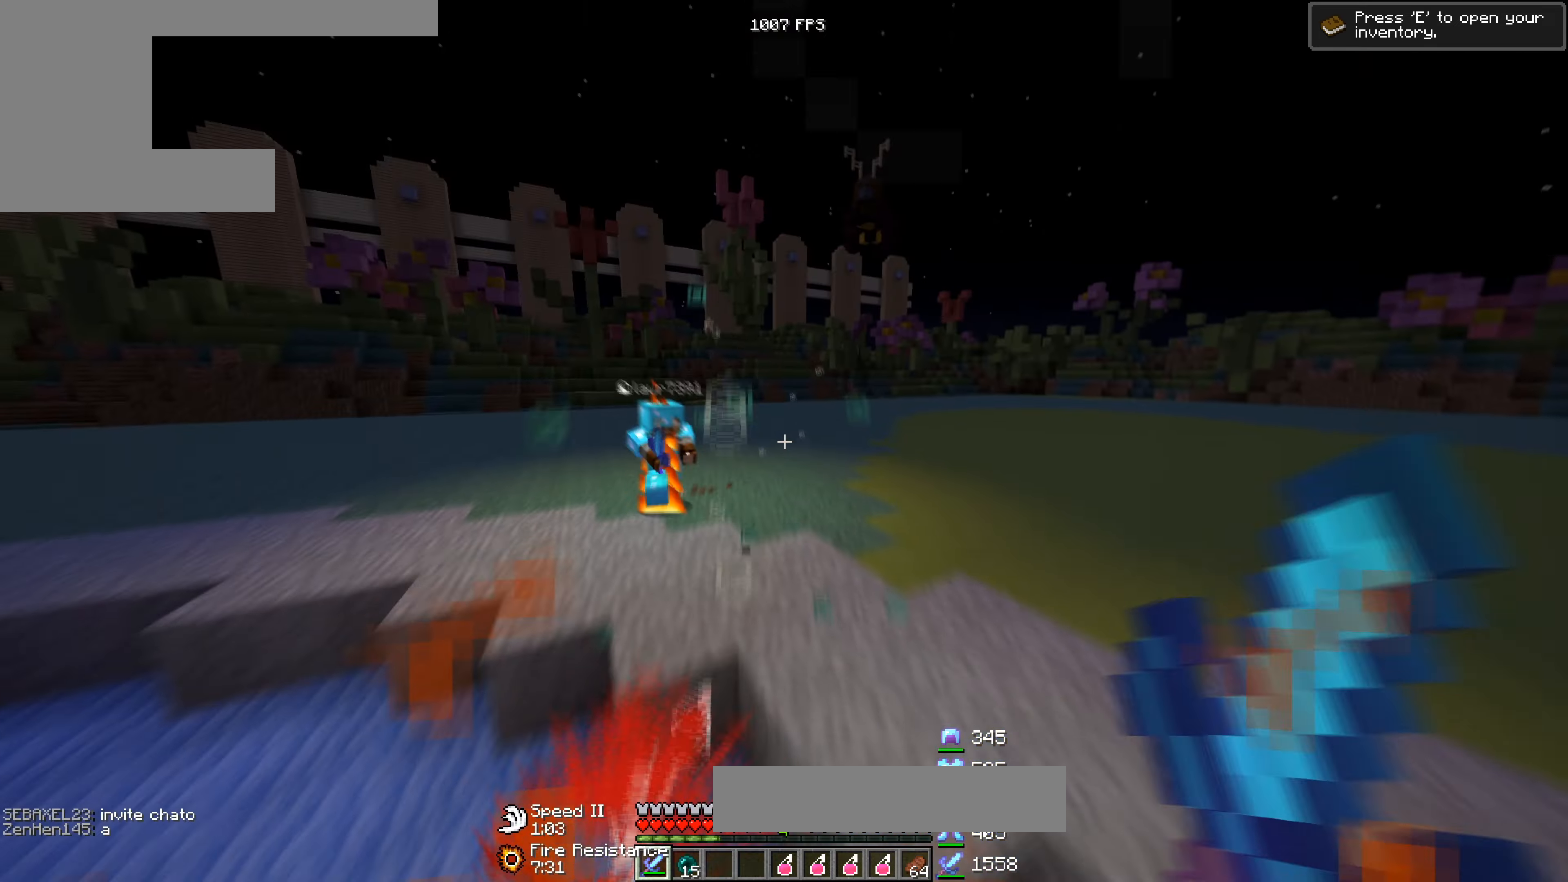
{"keys": ["a", "w"], "events": [[133, "a", "down"]]}
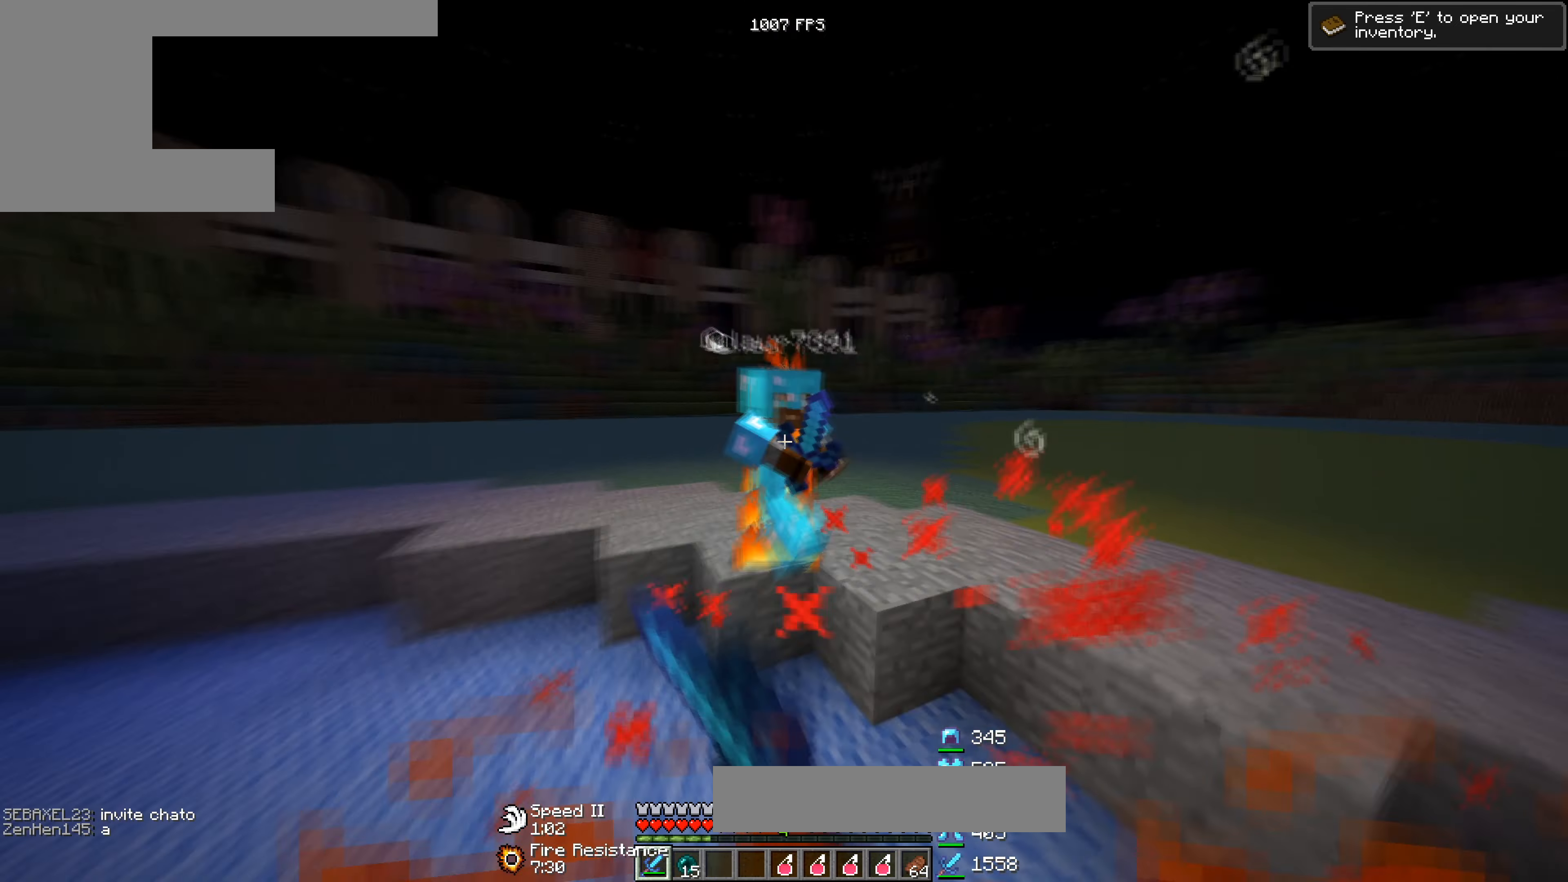
{"keys": ["a", "w"], "events": [[300, "w", "up"], [500, "w", "down"]]}
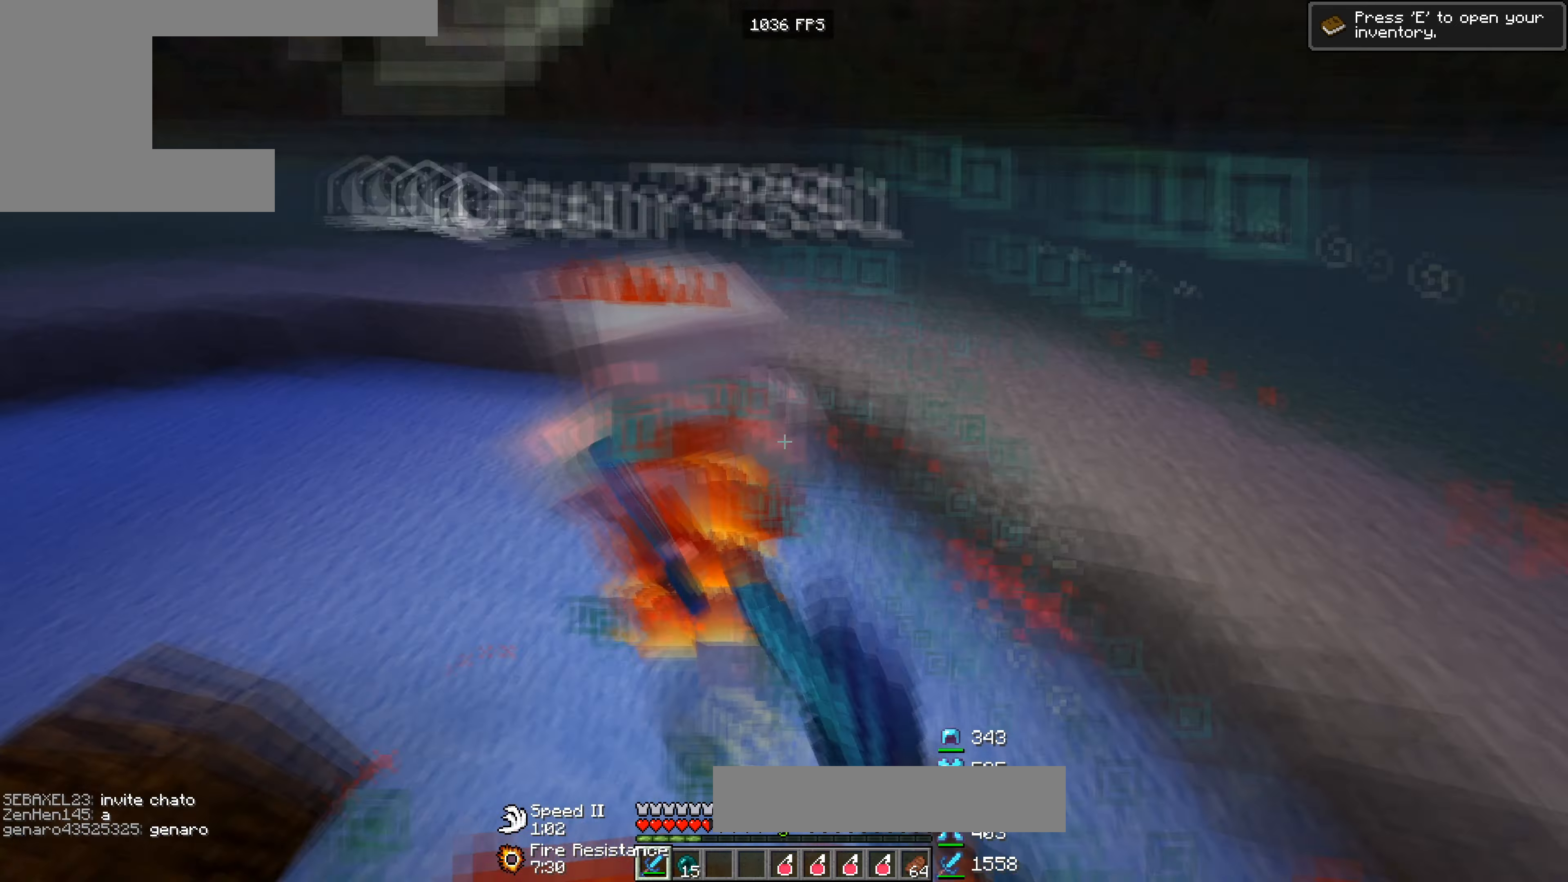
{"keys": ["w"], "events": [[166, "a", "up"]]}
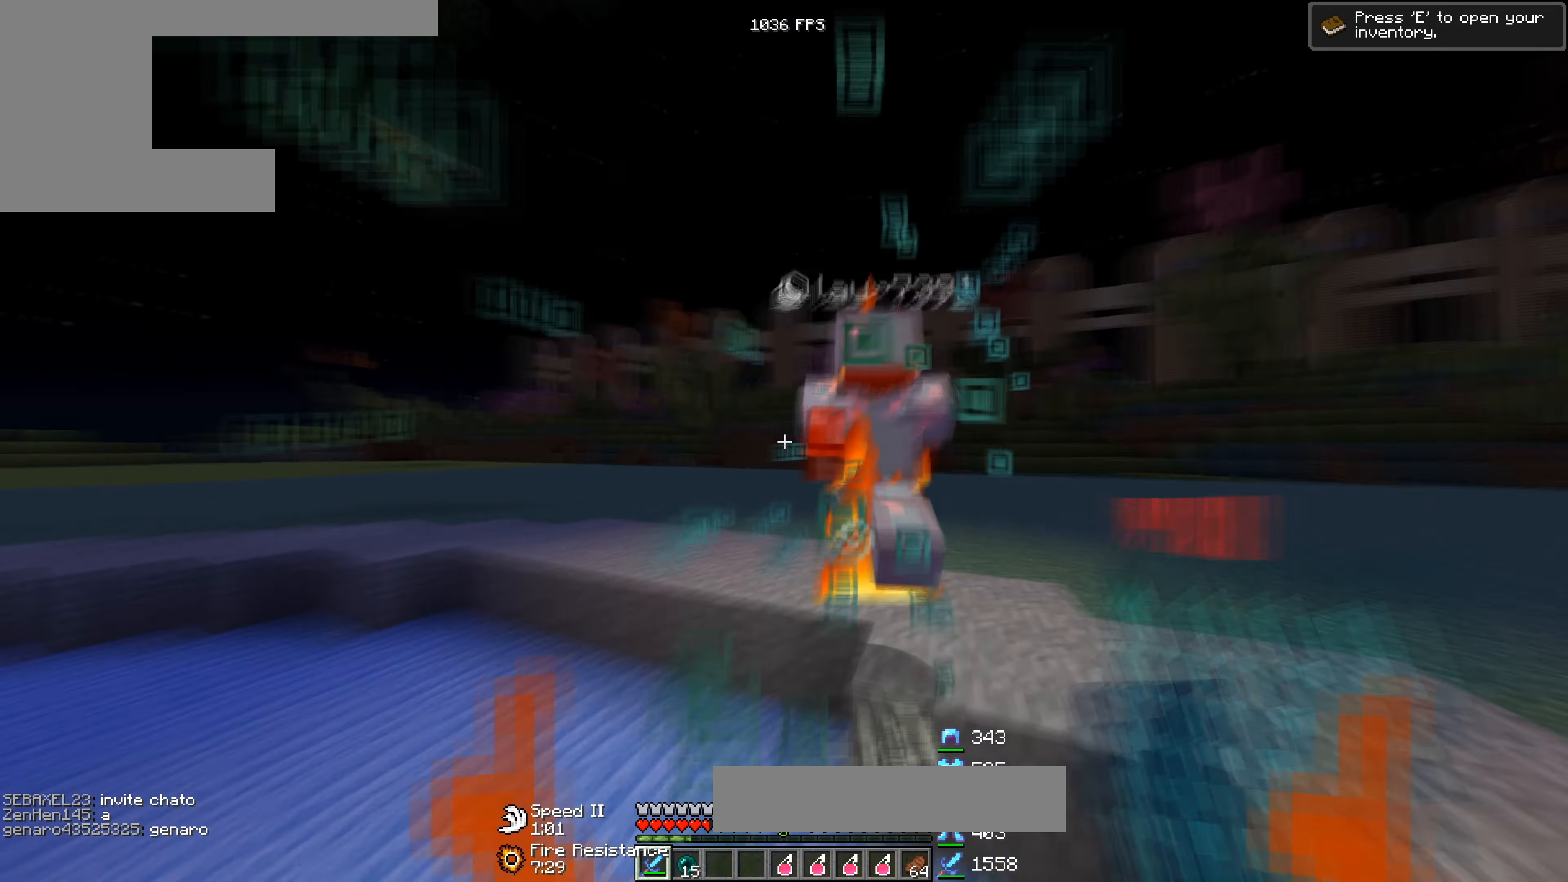
{"keys": ["w"], "events": []}
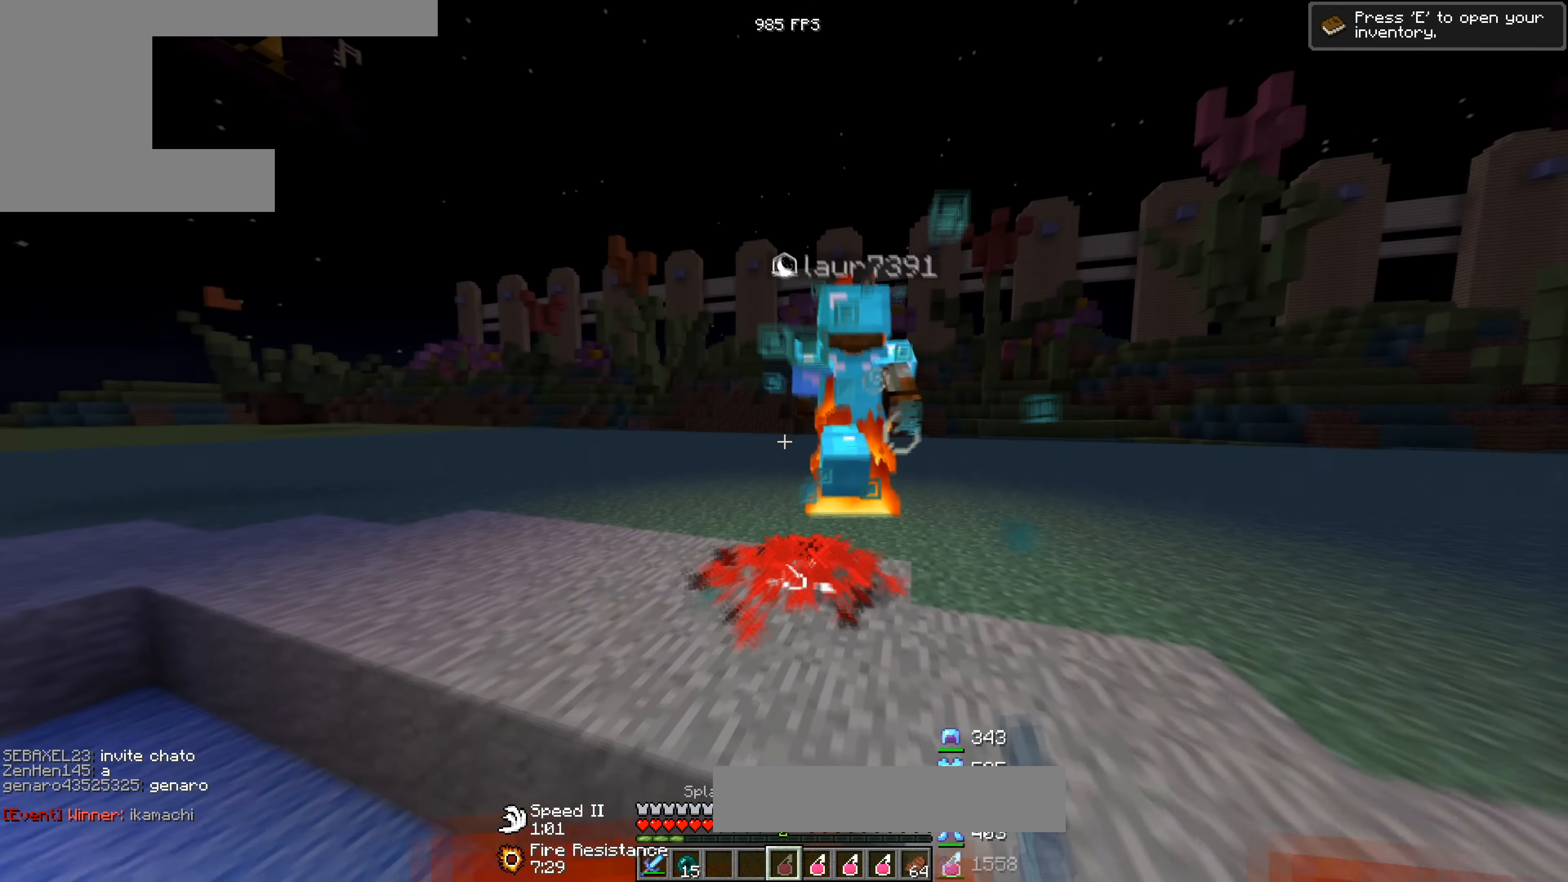
{"keys": ["w"], "events": []}
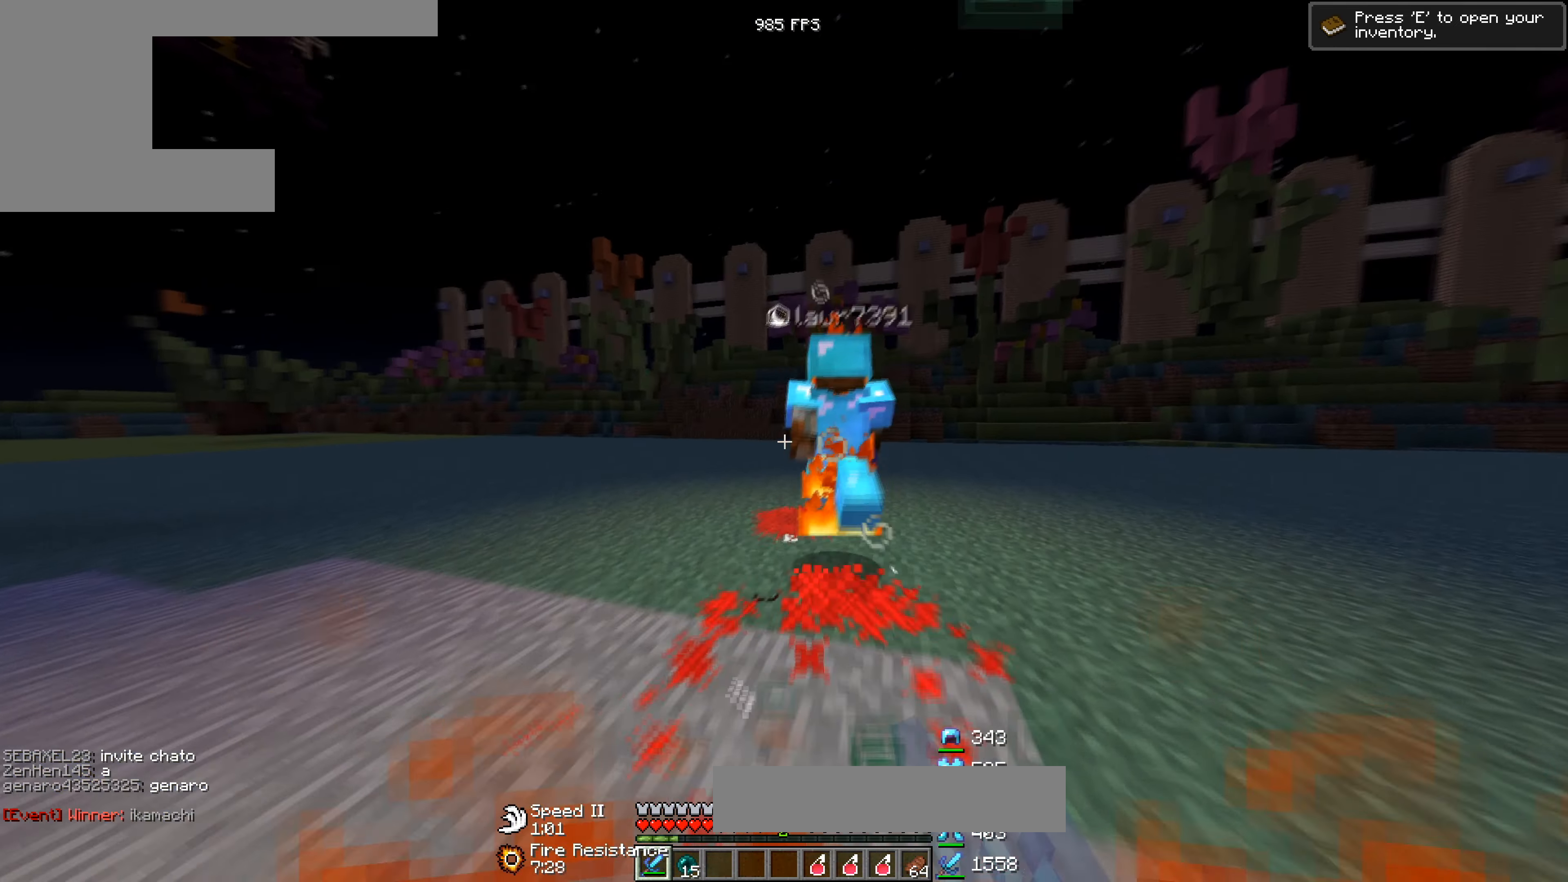
{"keys": ["a", "w"], "events": [[133, "a", "down"], [233, "w", "up"], [333, "w", "down"]]}
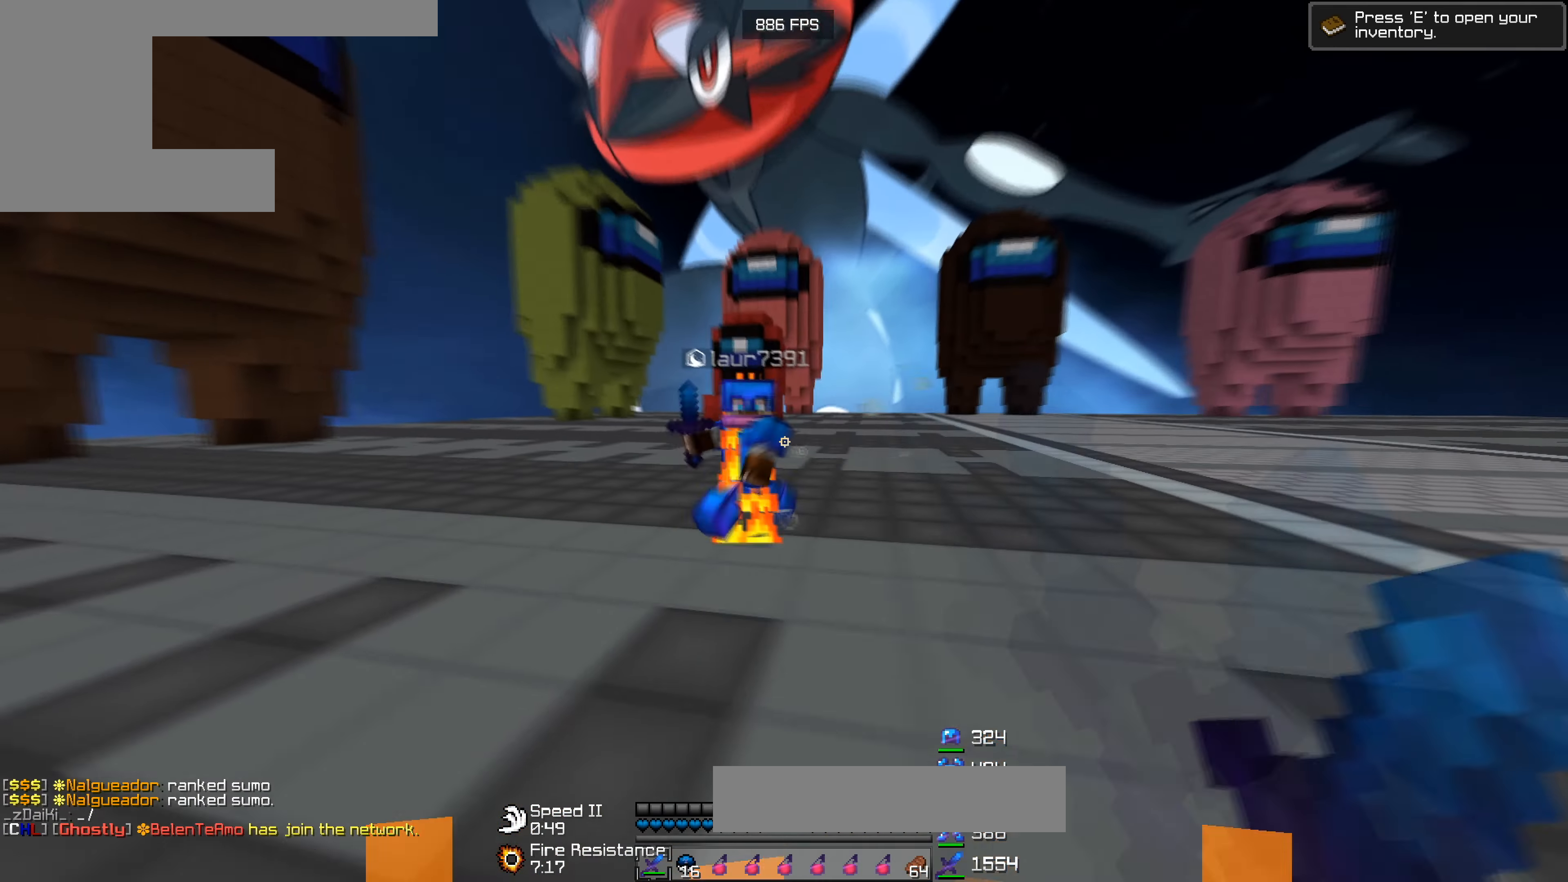
{"keys": ["a"], "events": [[333, "w", "up"]]}
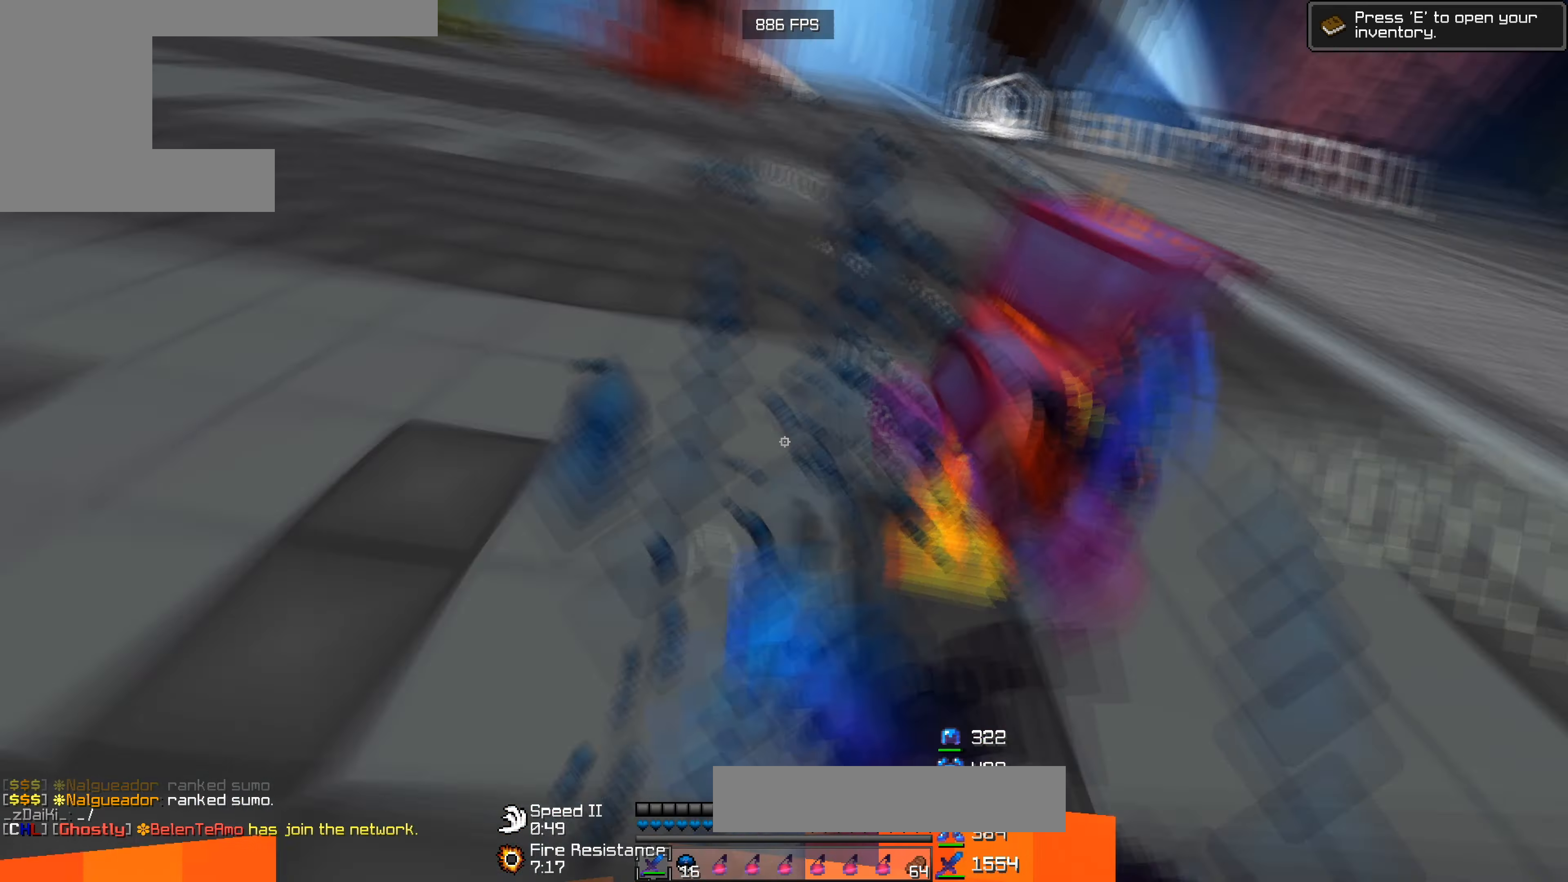
{"keys": ["a", "w"], "events": [[66, "w", "down"], [266, "a", "up"], [300, "w", "up"], [366, "w", "down"], [500, "a", "down"]]}
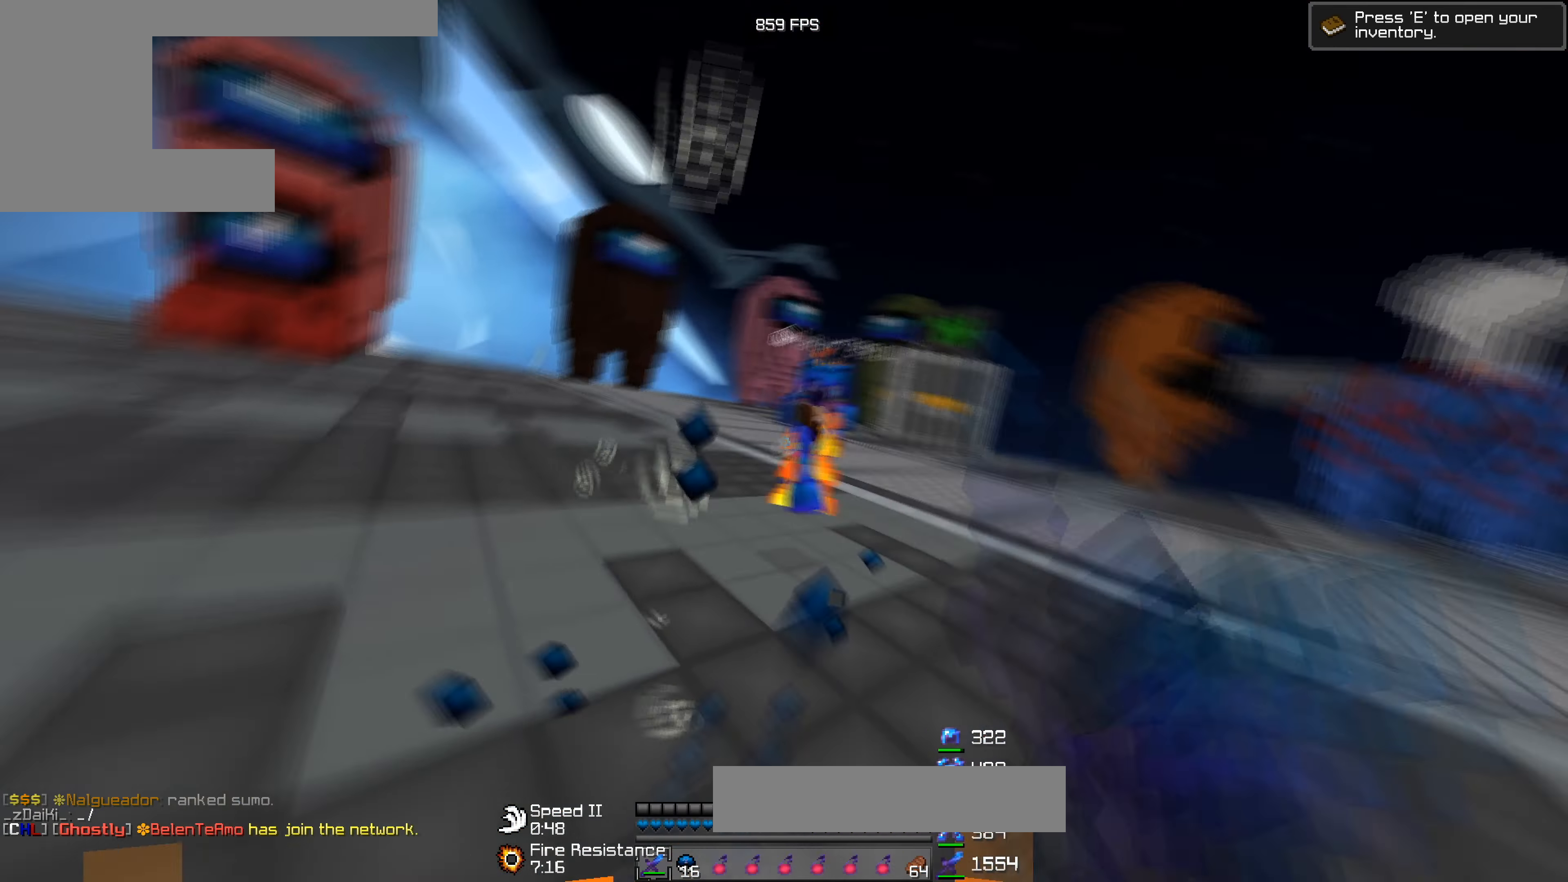
{"keys": ["d", "w"], "events": [[466, "a", "up"], [466, "d", "down"]]}
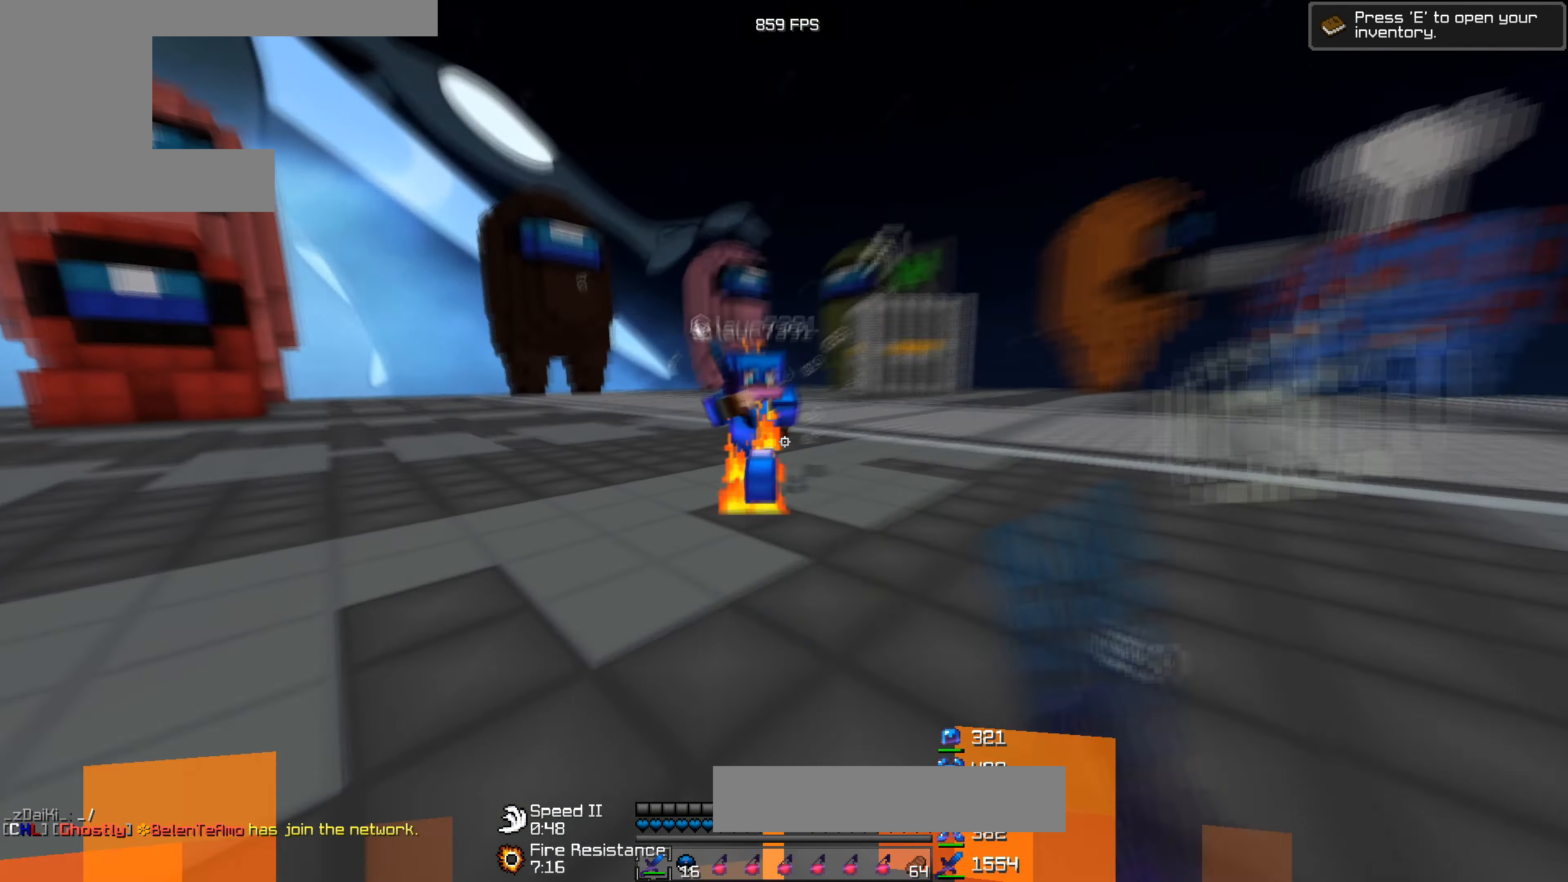
{"keys": ["a", "w"], "events": [[33, "a", "down"], [33, "d", "up"], [433, "w", "up"], [500, "w", "down"]]}
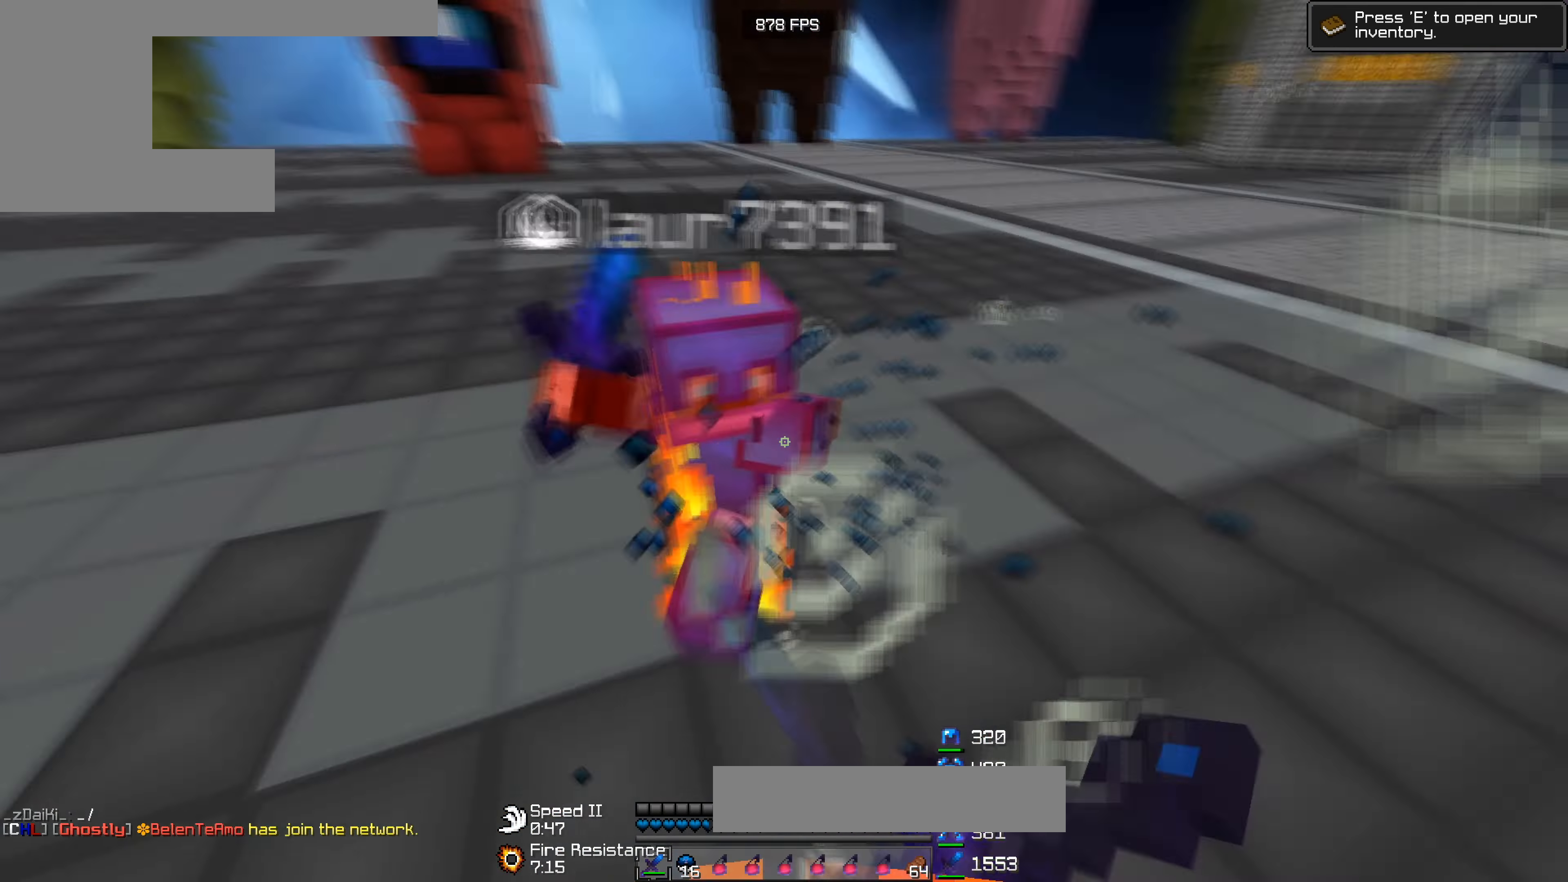
{"keys": [], "events": [[267, "d", "down"], [300, "a", "up"], [400, "d", "up"], [467, "w", "up"]]}
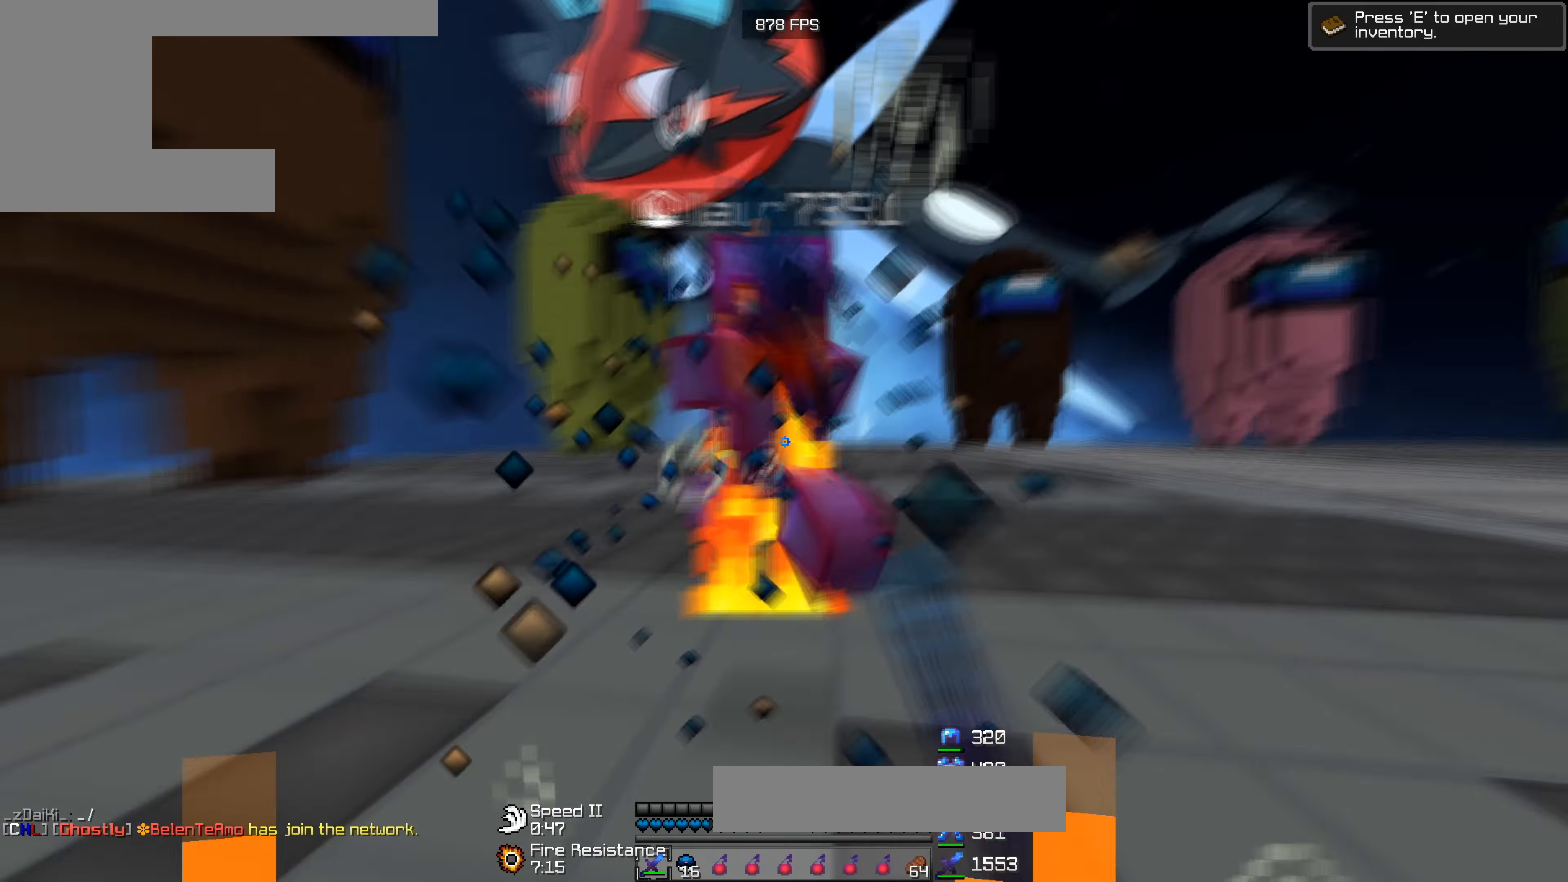
{"keys": ["w"], "events": [[34, "w", "down"], [200, "w", "up"], [367, "w", "down"]]}
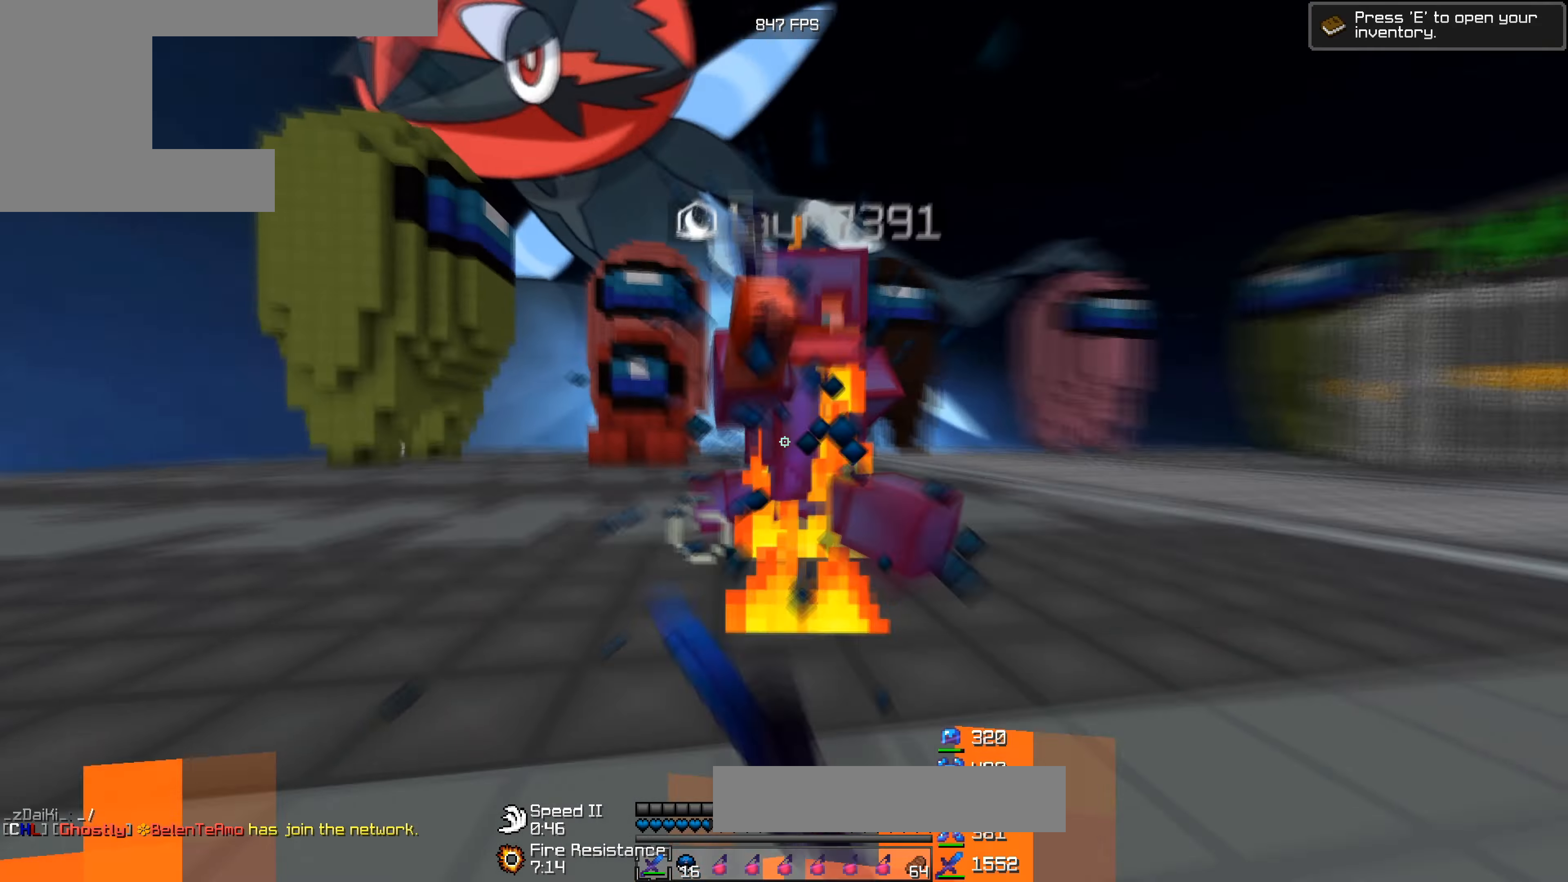
{"keys": ["w"], "events": [[134, "w", "up"], [300, "w", "down"]]}